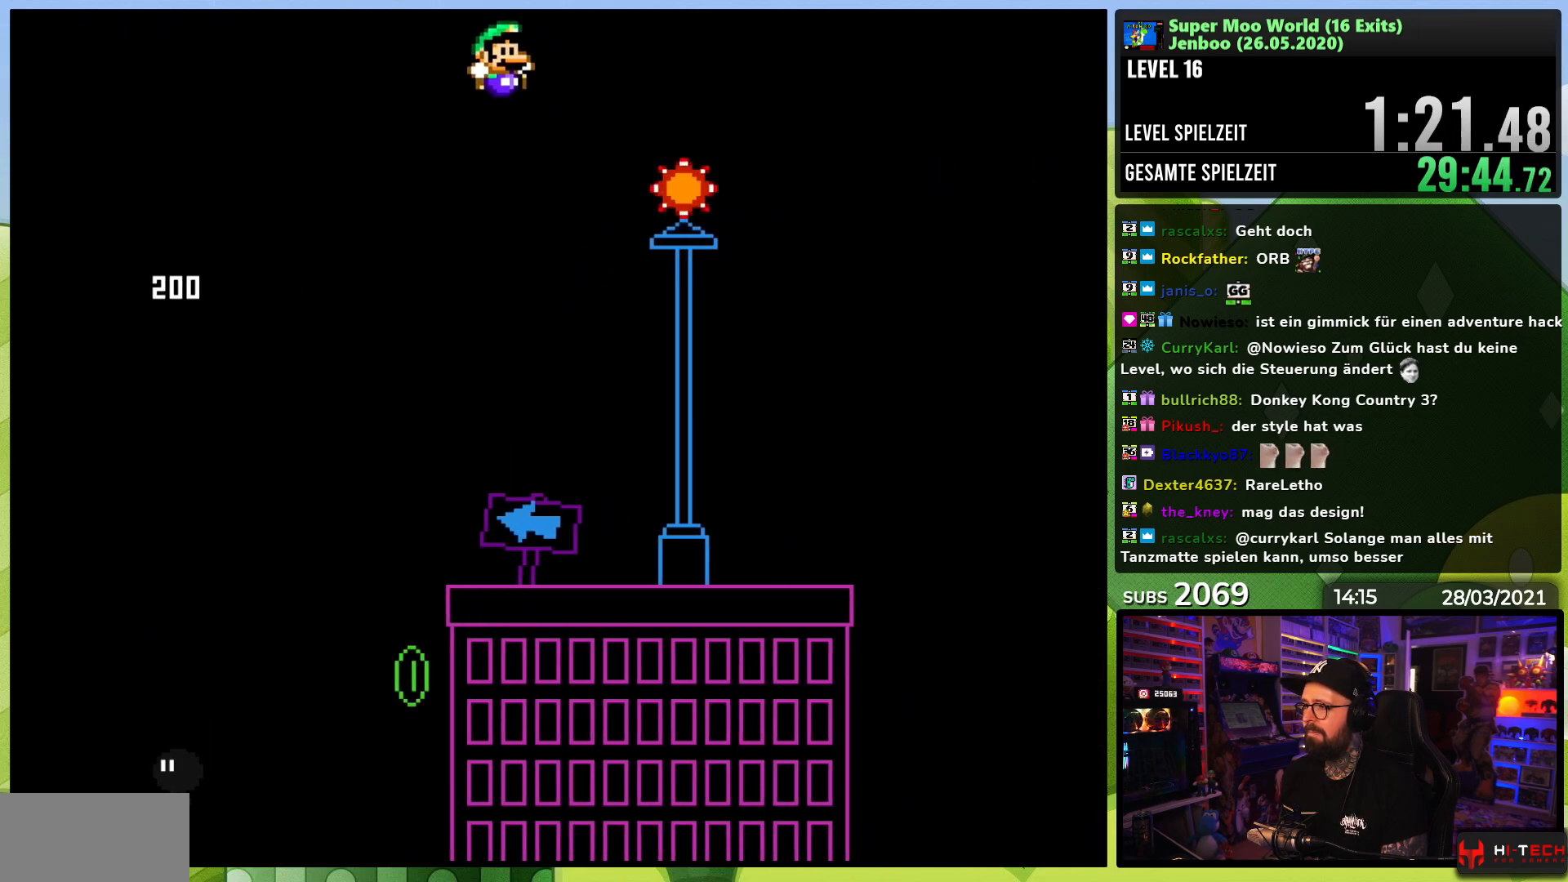
Gameplay with a controller (Nintendo layout); each line is a JSON object with the inputs held at the frame after it. "events" lists button and stick changes between this image and that frame as [ms after this image, input, new state], when the widget could be followed in between. Not read: L3 R3.
{"buttons": ["A", "X", "DPAD_RIGHT"], "events": [[50, "A", "down"], [50, "X", "down"], [50, "Y", "up"], [67, "B", "up"]]}
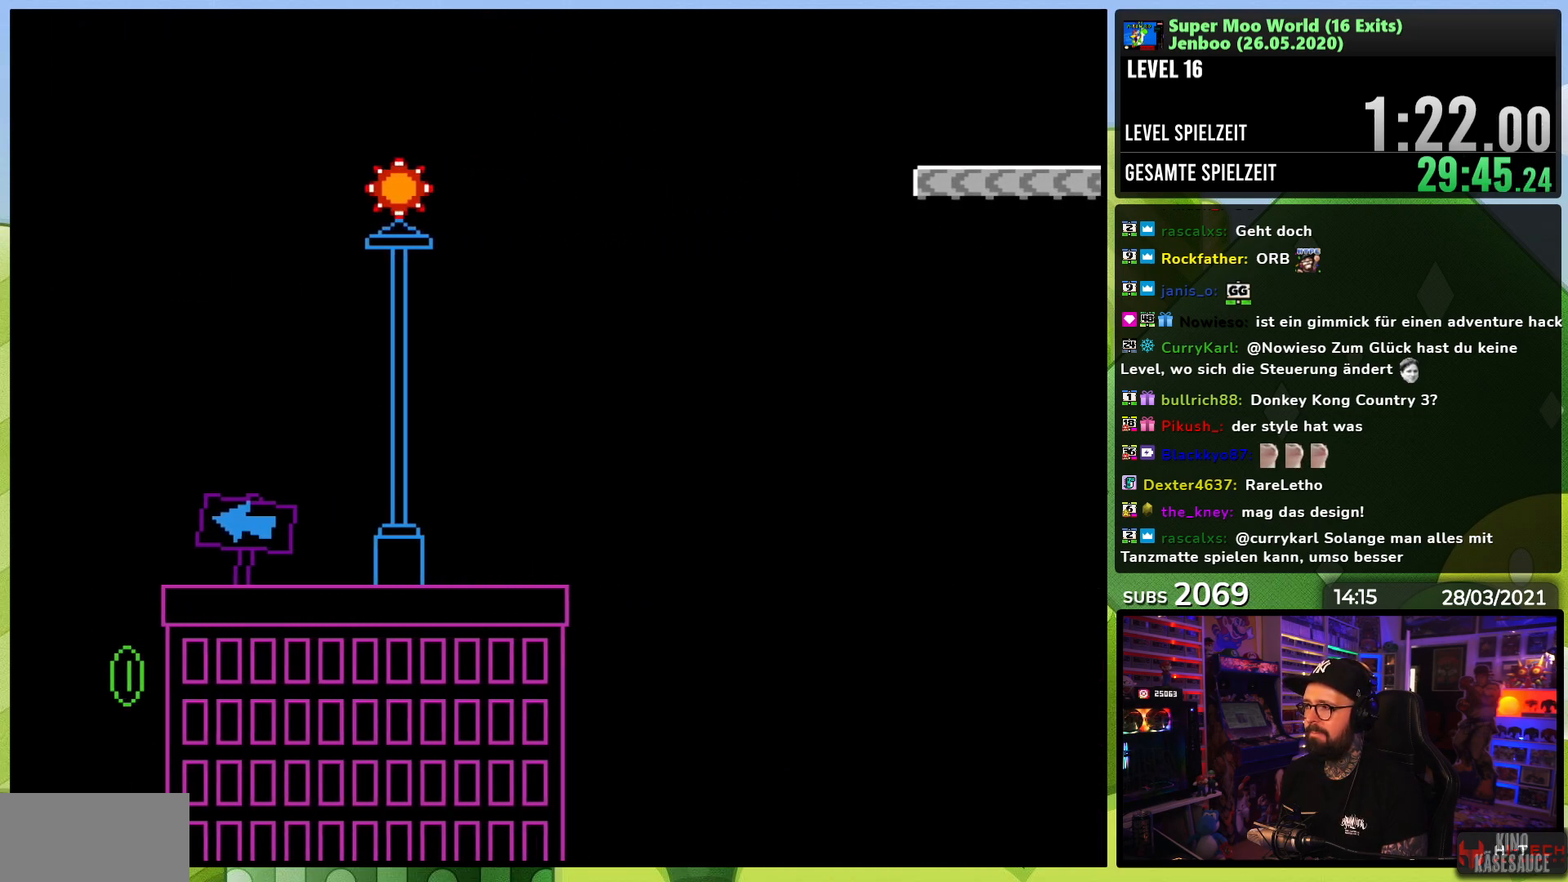
{"buttons": ["A", "X", "DPAD_RIGHT"], "events": []}
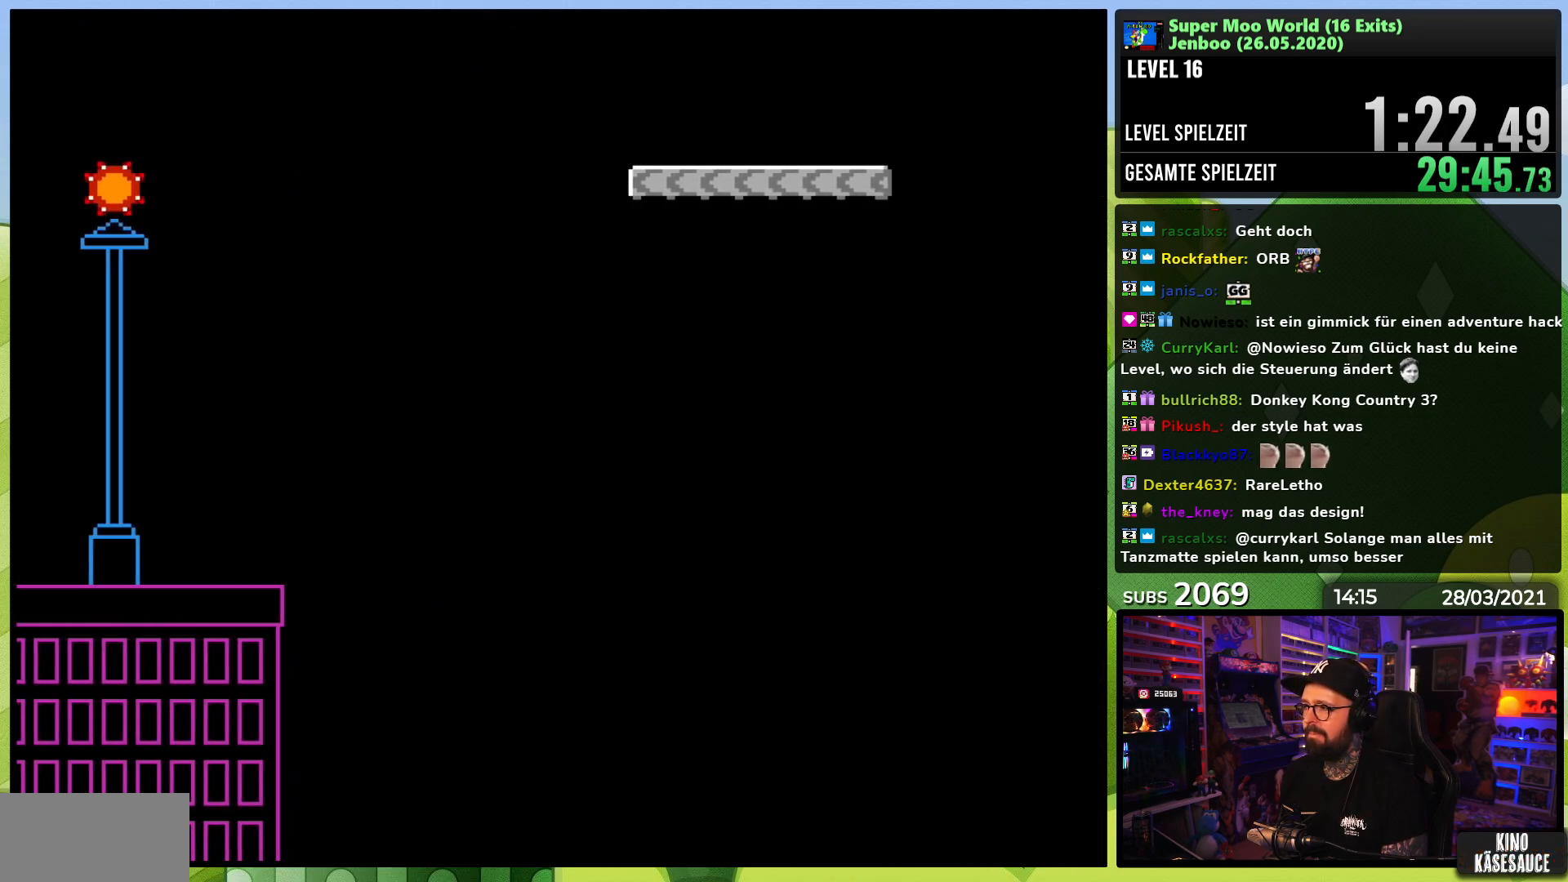
{"buttons": ["Y", "DPAD_RIGHT"], "events": [[167, "A", "up"], [183, "Y", "down"], [200, "X", "up"]]}
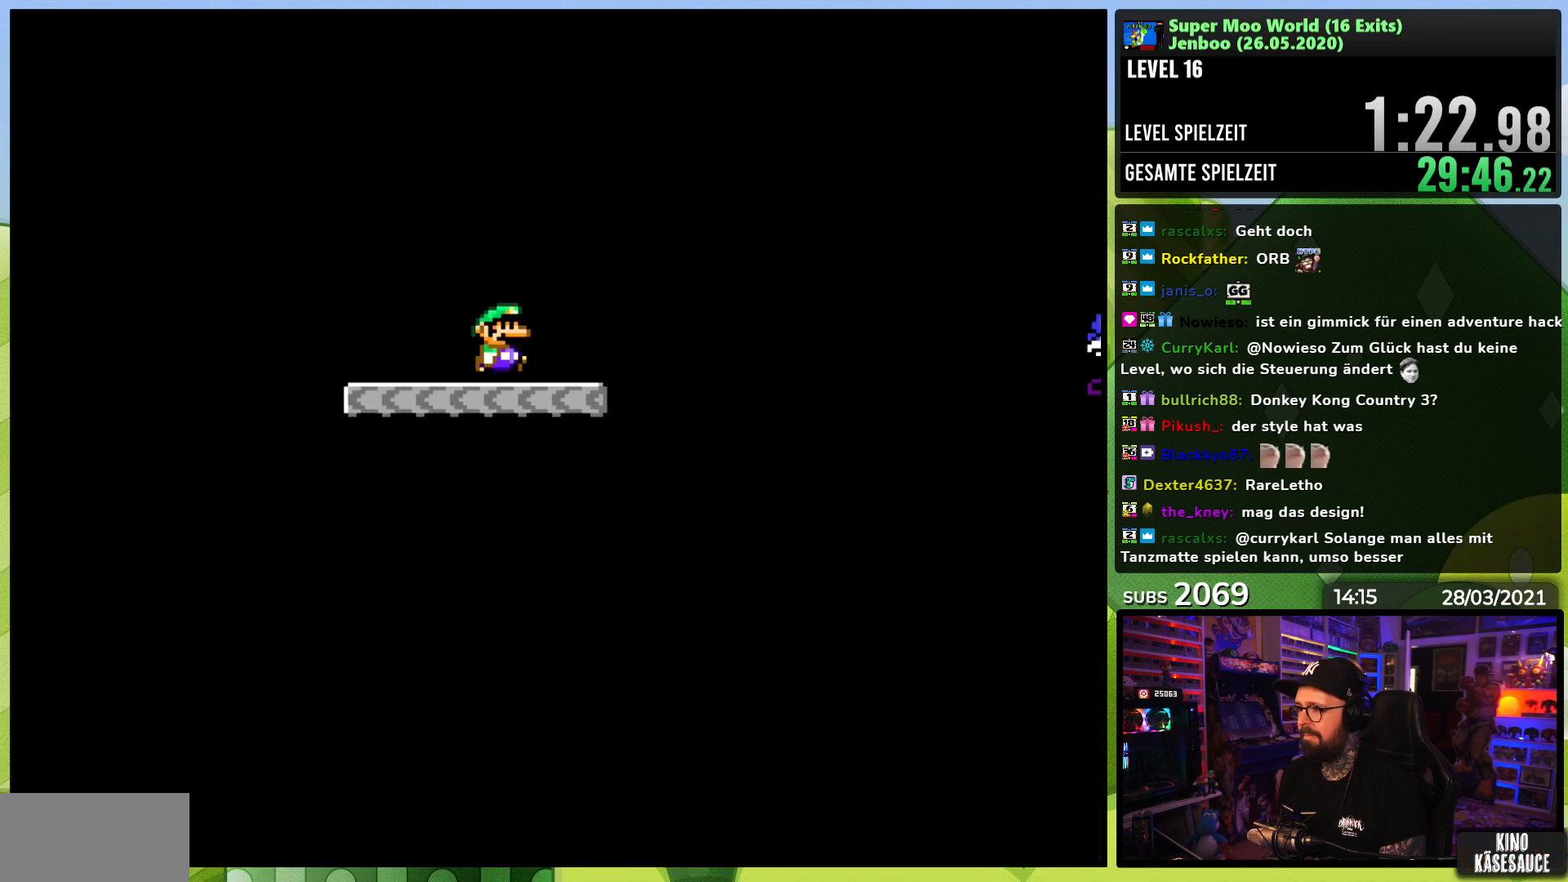
{"buttons": ["B", "Y", "DPAD_RIGHT"], "events": [[183, "B", "down"]]}
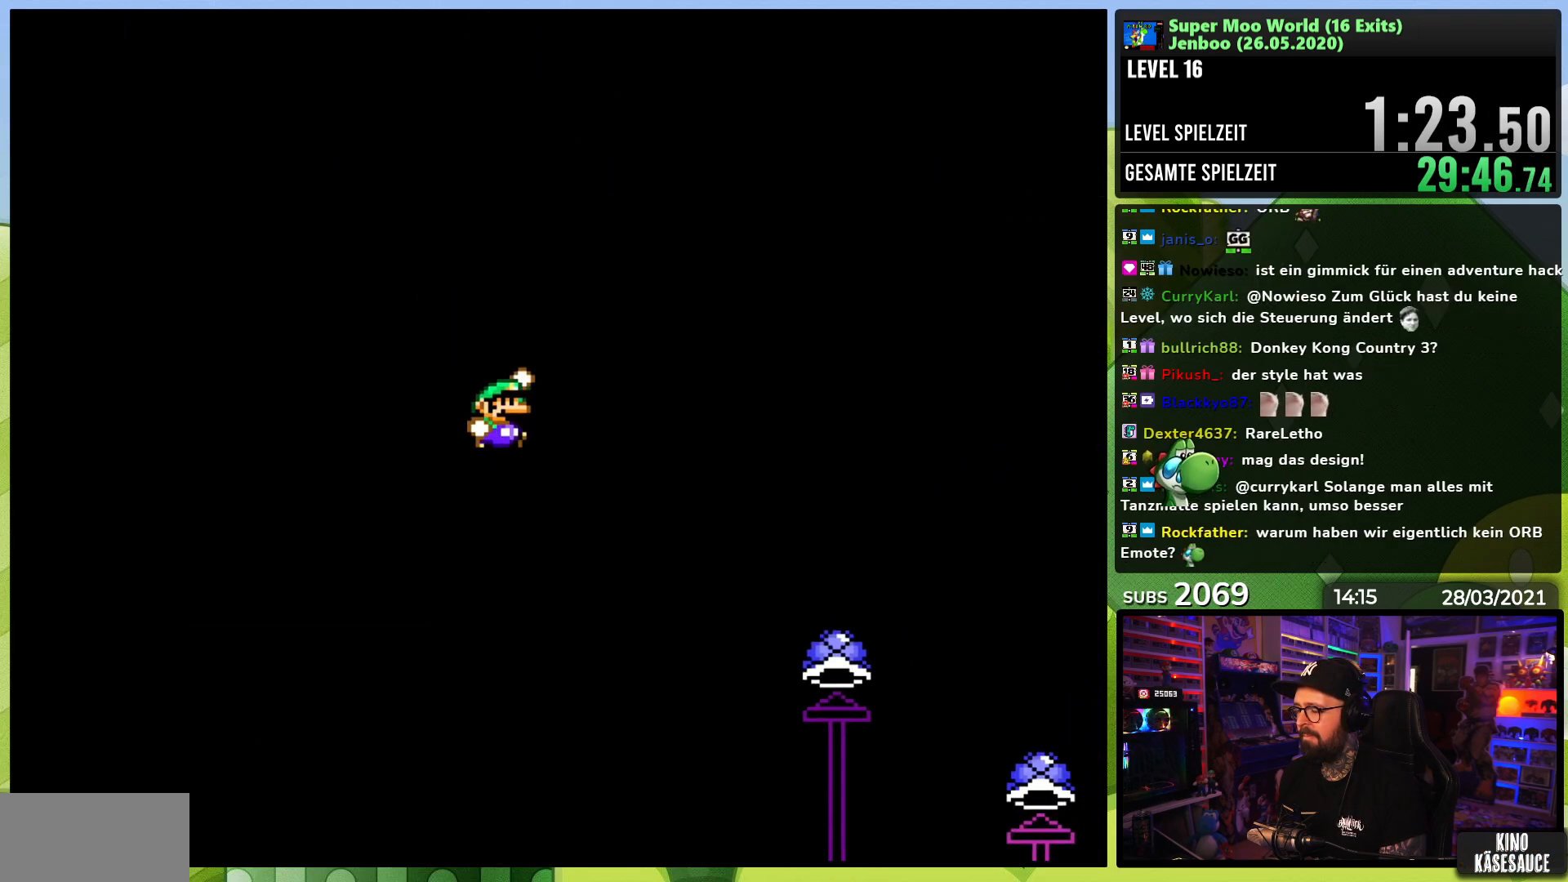
{"buttons": ["A", "X", "DPAD_RIGHT"], "events": [[350, "A", "down"], [350, "Y", "up"], [367, "X", "down"], [383, "B", "up"]]}
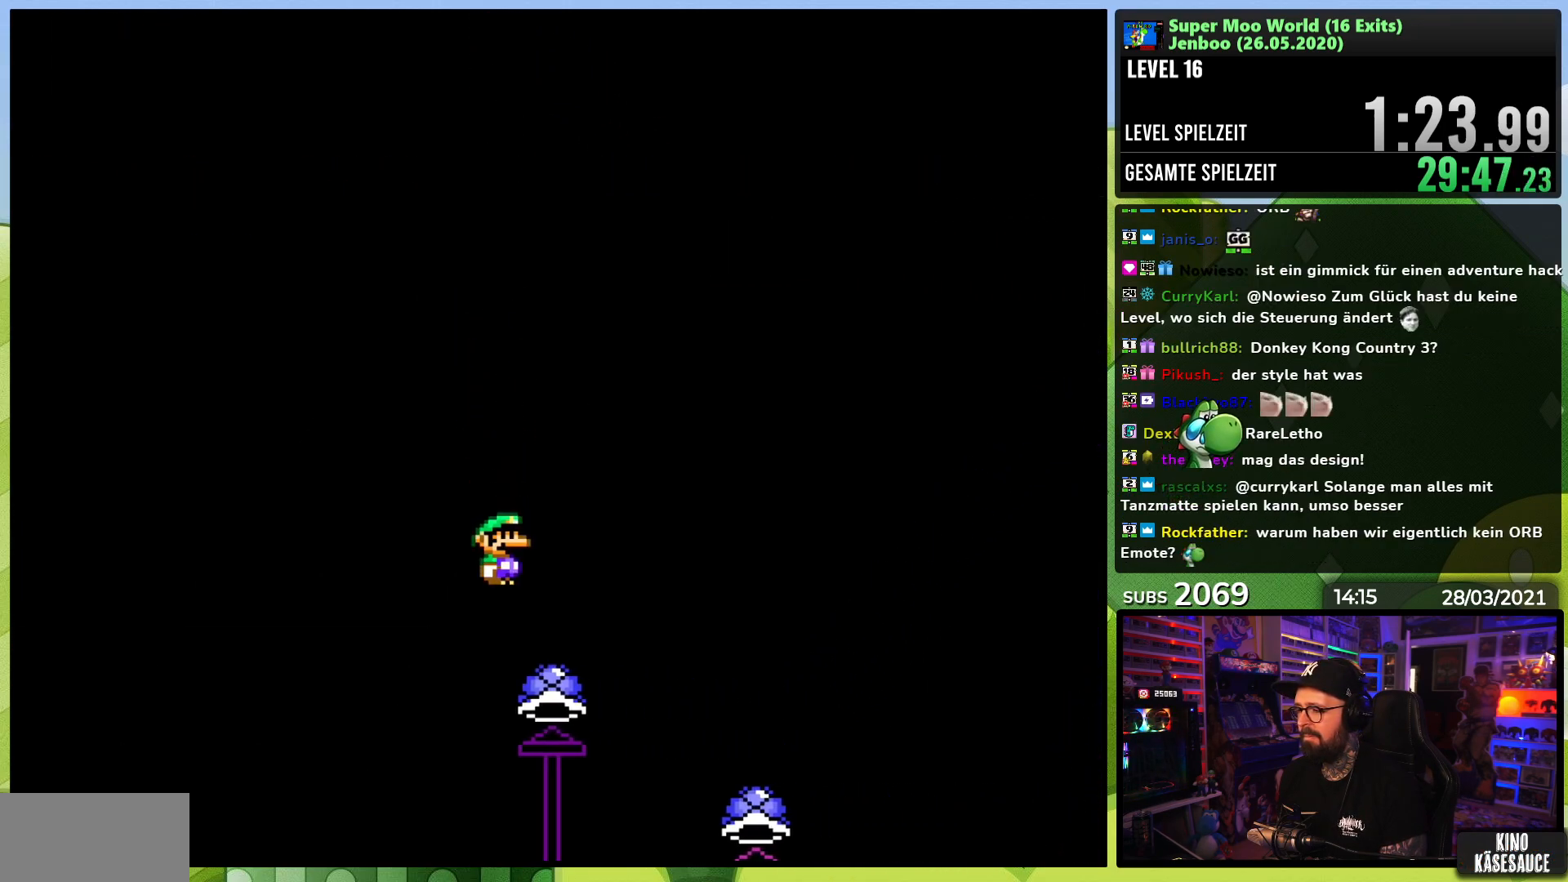
{"buttons": ["A", "X", "DPAD_RIGHT"], "events": []}
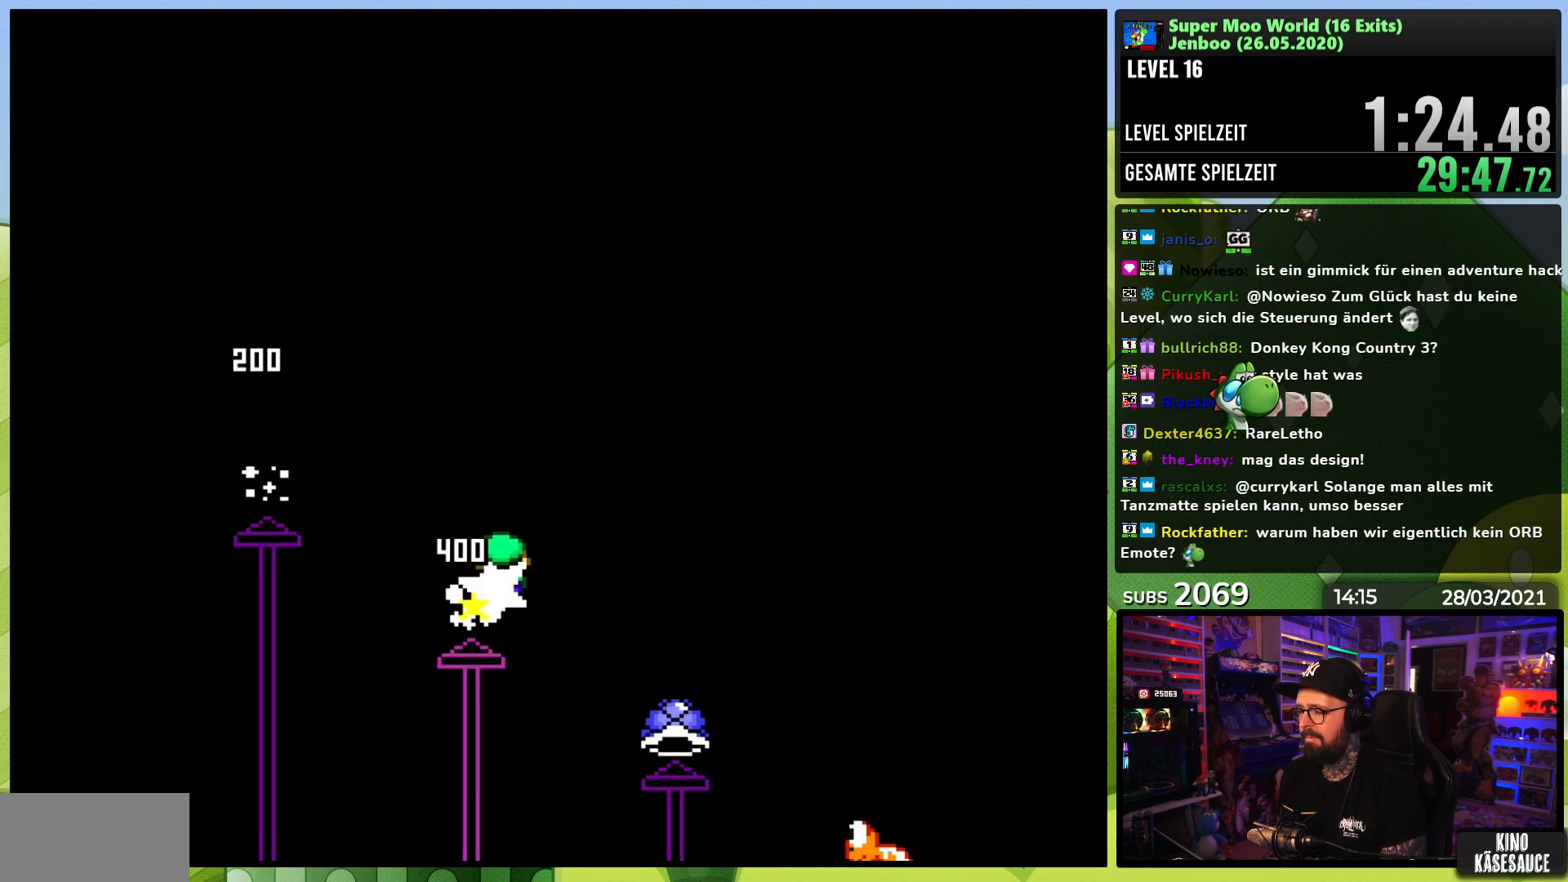
{"buttons": ["A", "X", "DPAD_RIGHT"], "events": [[83, "DPAD_LEFT", "down"], [83, "X", "up"], [100, "DPAD_LEFT", "up"], [100, "X", "down"]]}
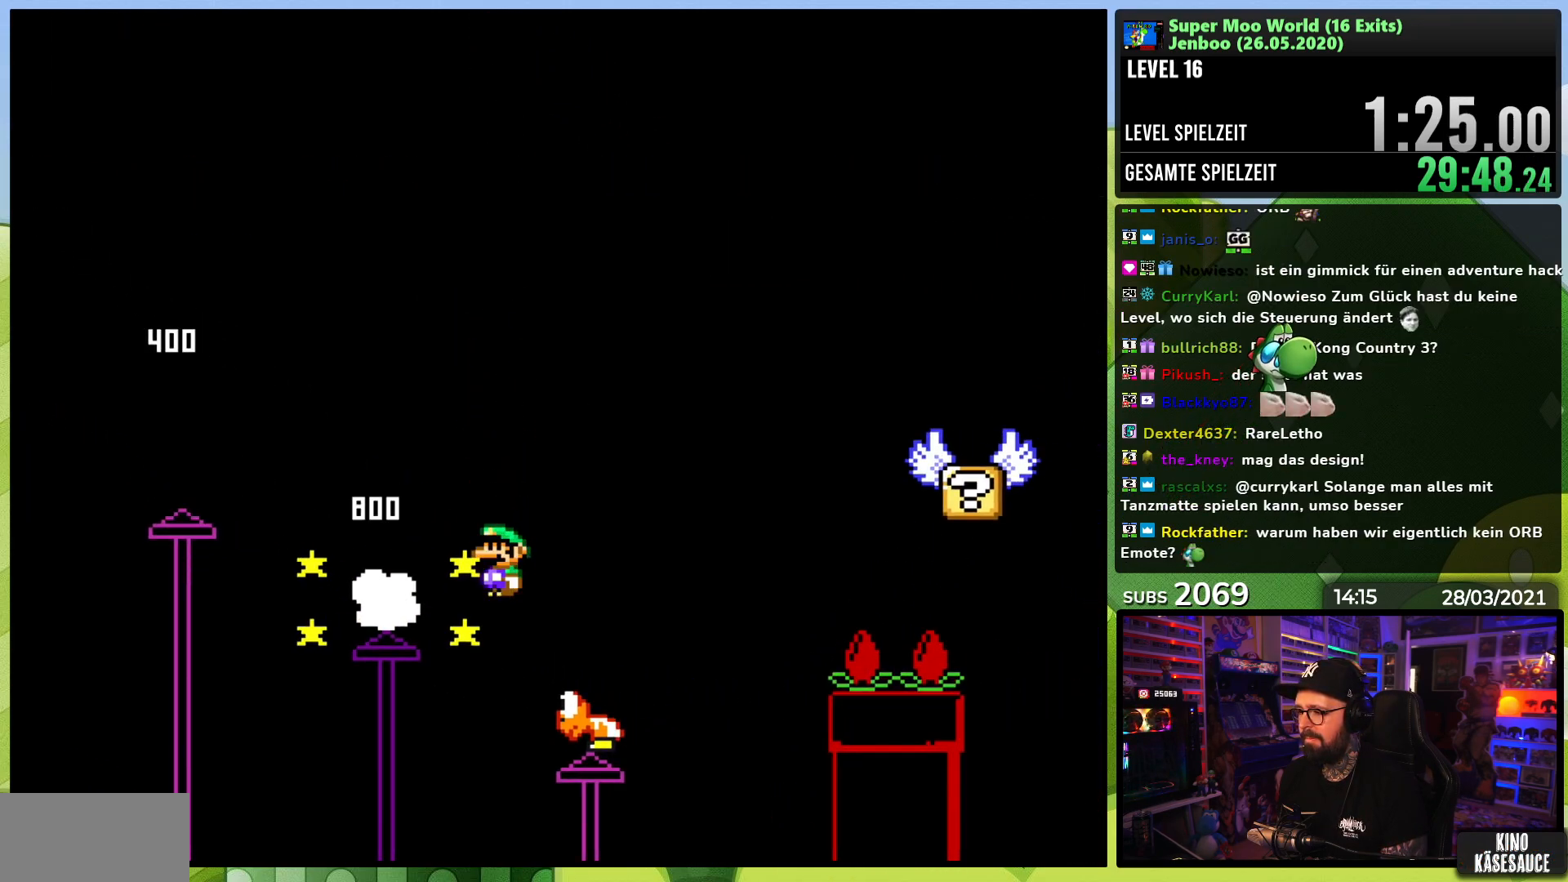
{"buttons": ["Y", "DPAD_UP", "DPAD_LEFT"], "events": [[50, "B", "down"], [50, "Y", "down"], [67, "A", "up"], [67, "X", "up"], [417, "DPAD_RIGHT", "up"], [417, "DPAD_UP", "down"], [433, "B", "up"], [433, "DPAD_LEFT", "down"]]}
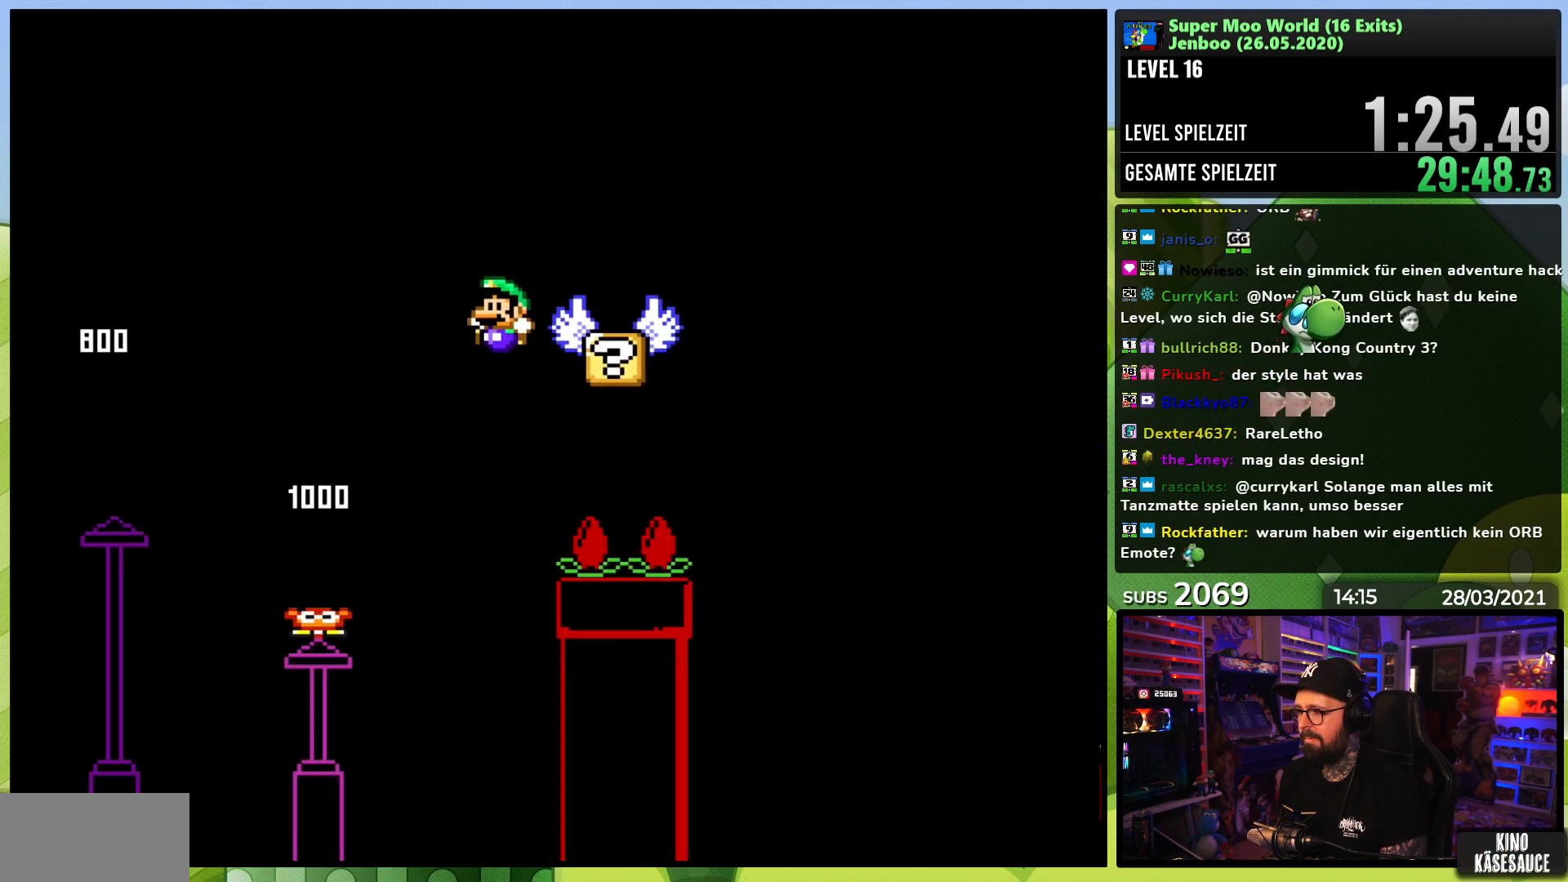
{"buttons": ["B", "Y", "DPAD_RIGHT"], "events": [[17, "DPAD_LEFT", "up"], [33, "DPAD_RIGHT", "down"], [33, "DPAD_UP", "up"], [267, "B", "down"], [333, "DPAD_LEFT", "down"], [350, "DPAD_LEFT", "up"]]}
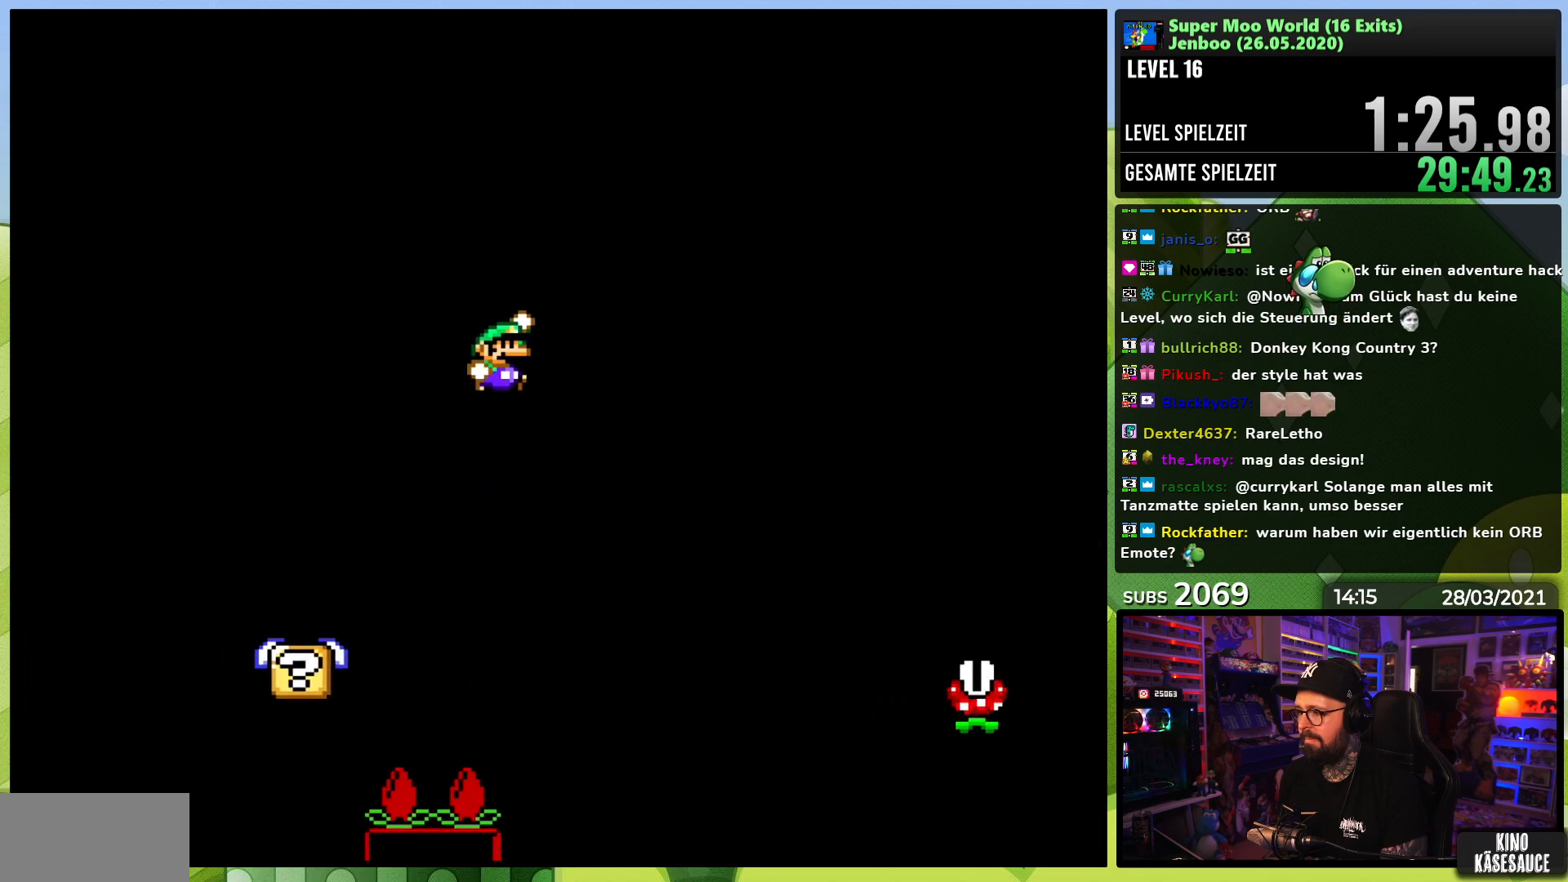
{"buttons": ["A", "B", "X", "Y", "DPAD_RIGHT"], "events": [[150, "B", "up"], [200, "B", "down"], [333, "X", "down"], [400, "A", "down"]]}
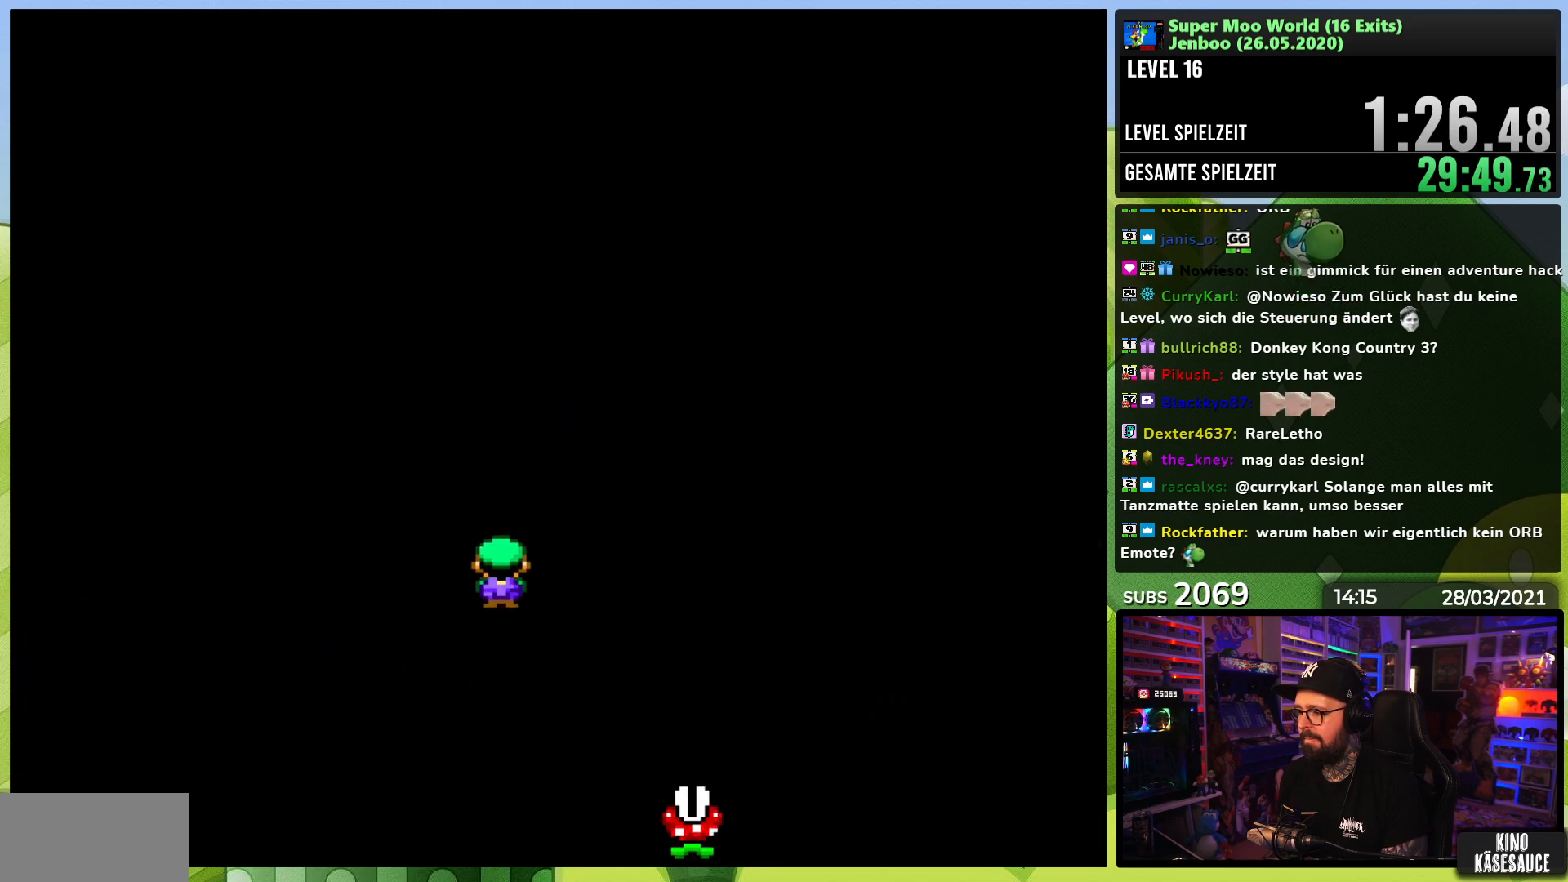
{"buttons": ["A", "X", "DPAD_RIGHT"], "events": [[17, "Y", "up"], [83, "B", "up"]]}
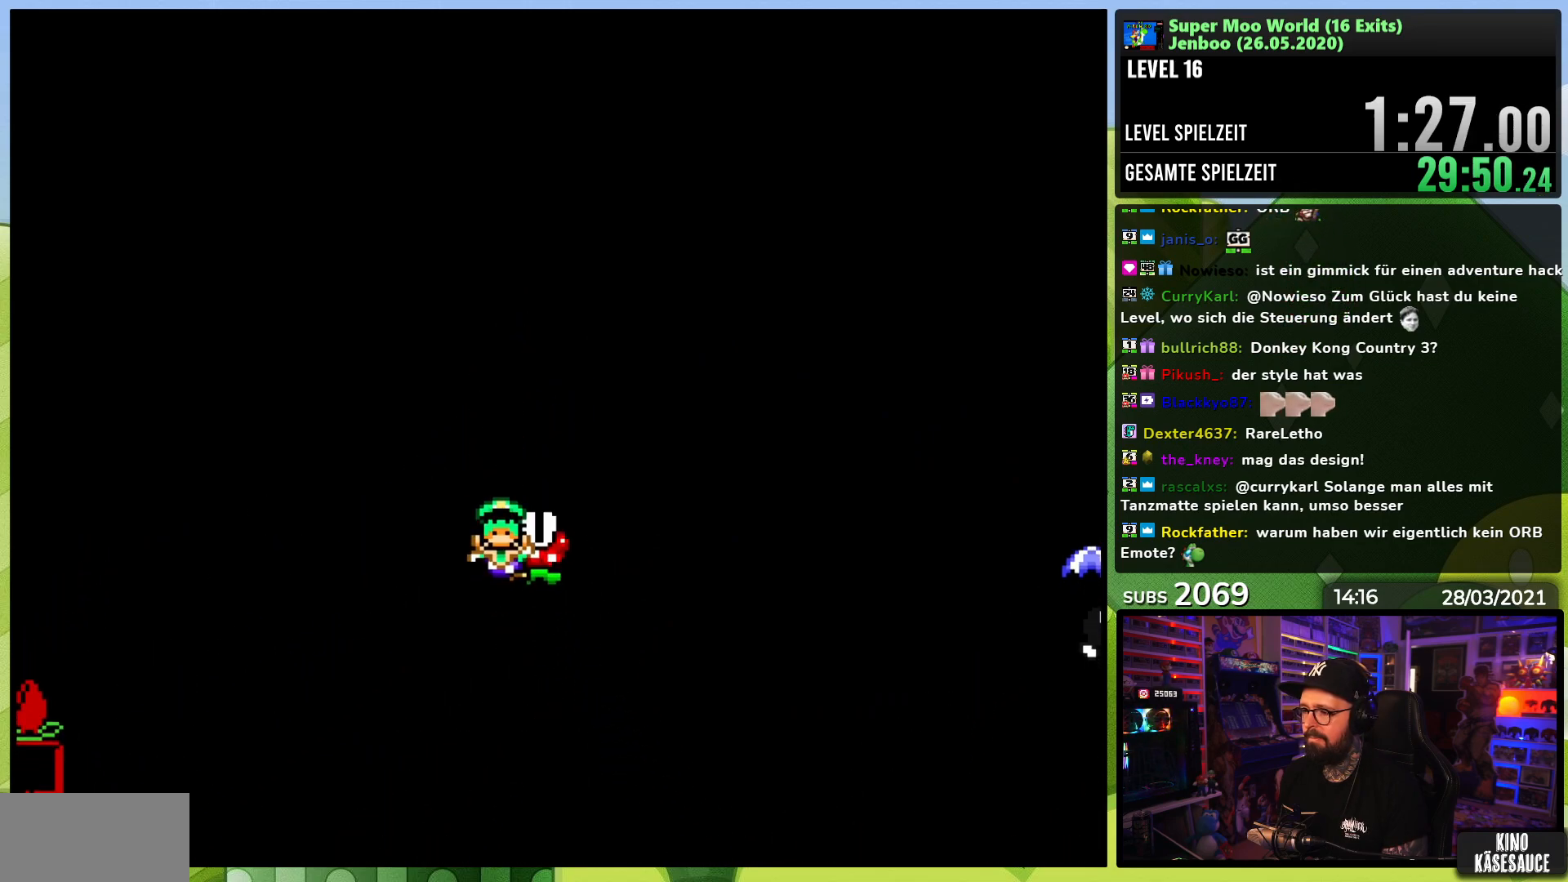
{"buttons": ["A"], "events": [[150, "A", "up"], [167, "DPAD_RIGHT", "up"], [167, "X", "up"], [250, "A", "down"], [350, "A", "up"], [400, "A", "down"]]}
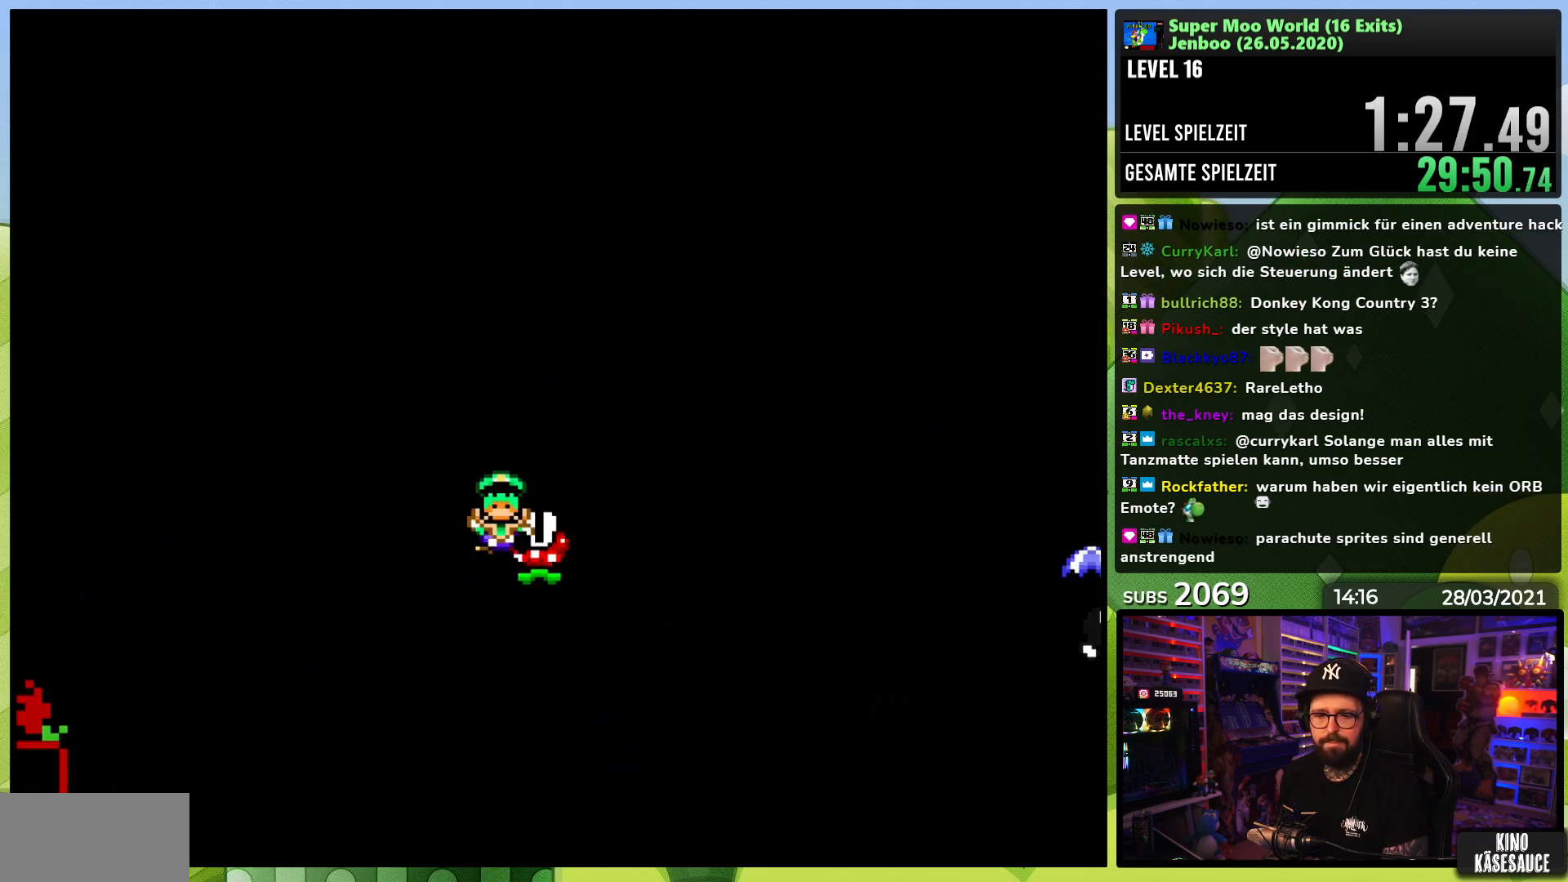
{"buttons": [], "events": [[17, "A", "up"], [83, "A", "down"], [167, "A", "up"]]}
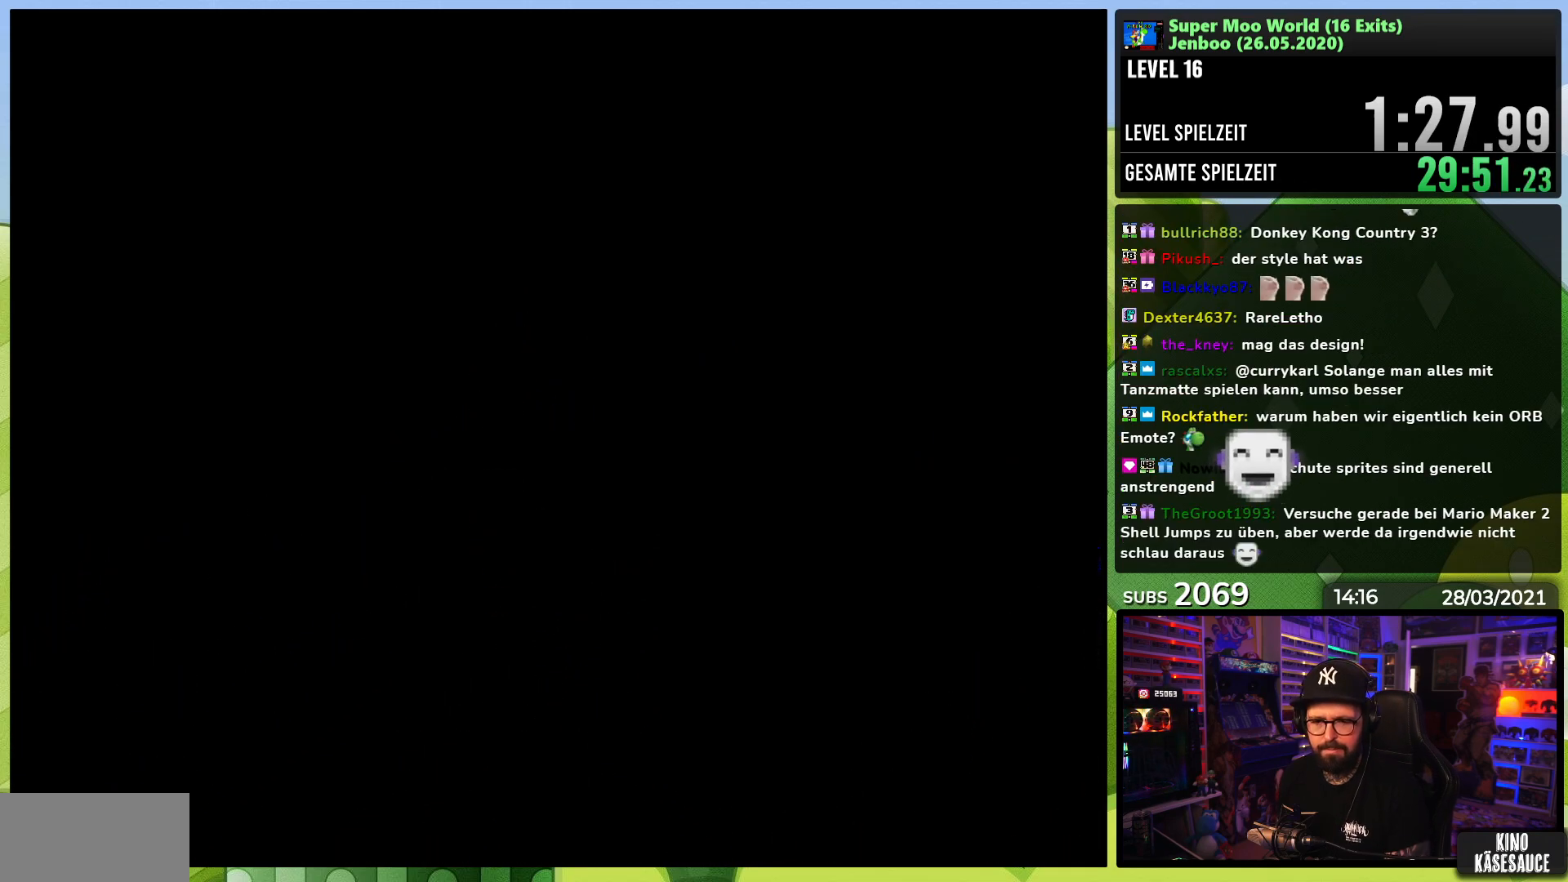
{"buttons": ["Y", "DPAD_RIGHT"], "events": [[117, "Y", "down"], [317, "DPAD_RIGHT", "down"], [383, "DPAD_LEFT", "down"], [400, "DPAD_LEFT", "up"]]}
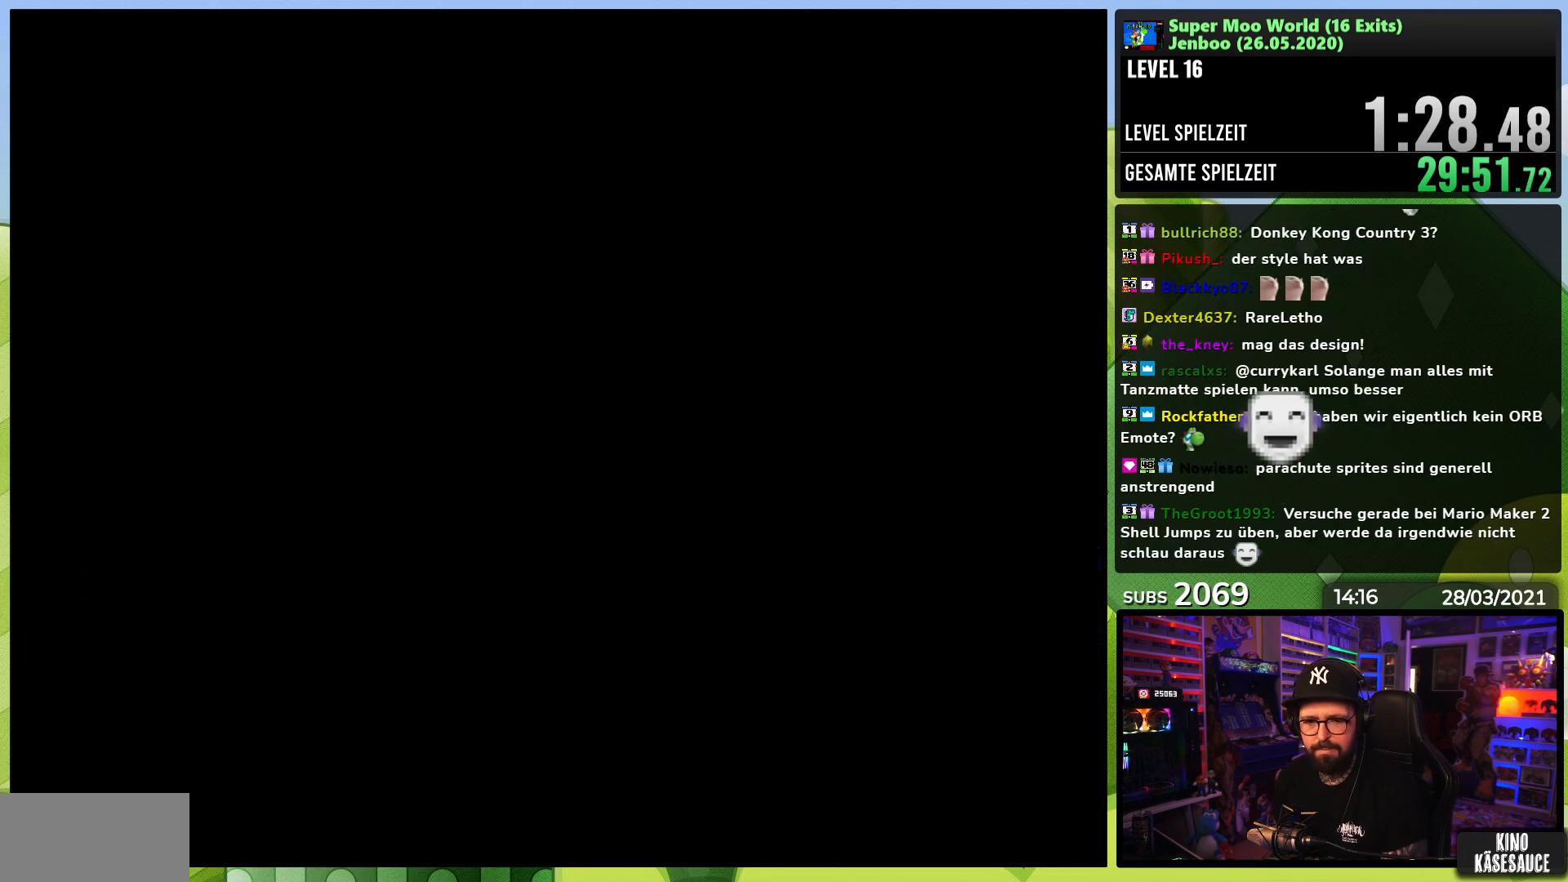
{"buttons": ["Y", "DPAD_RIGHT"], "events": [[300, "B", "down"], [300, "DPAD_LEFT", "down"], [300, "Y", "up"], [317, "B", "up"], [317, "DPAD_LEFT", "up"], [317, "Y", "down"], [333, "DPAD_LEFT", "down"], [350, "DPAD_LEFT", "up"]]}
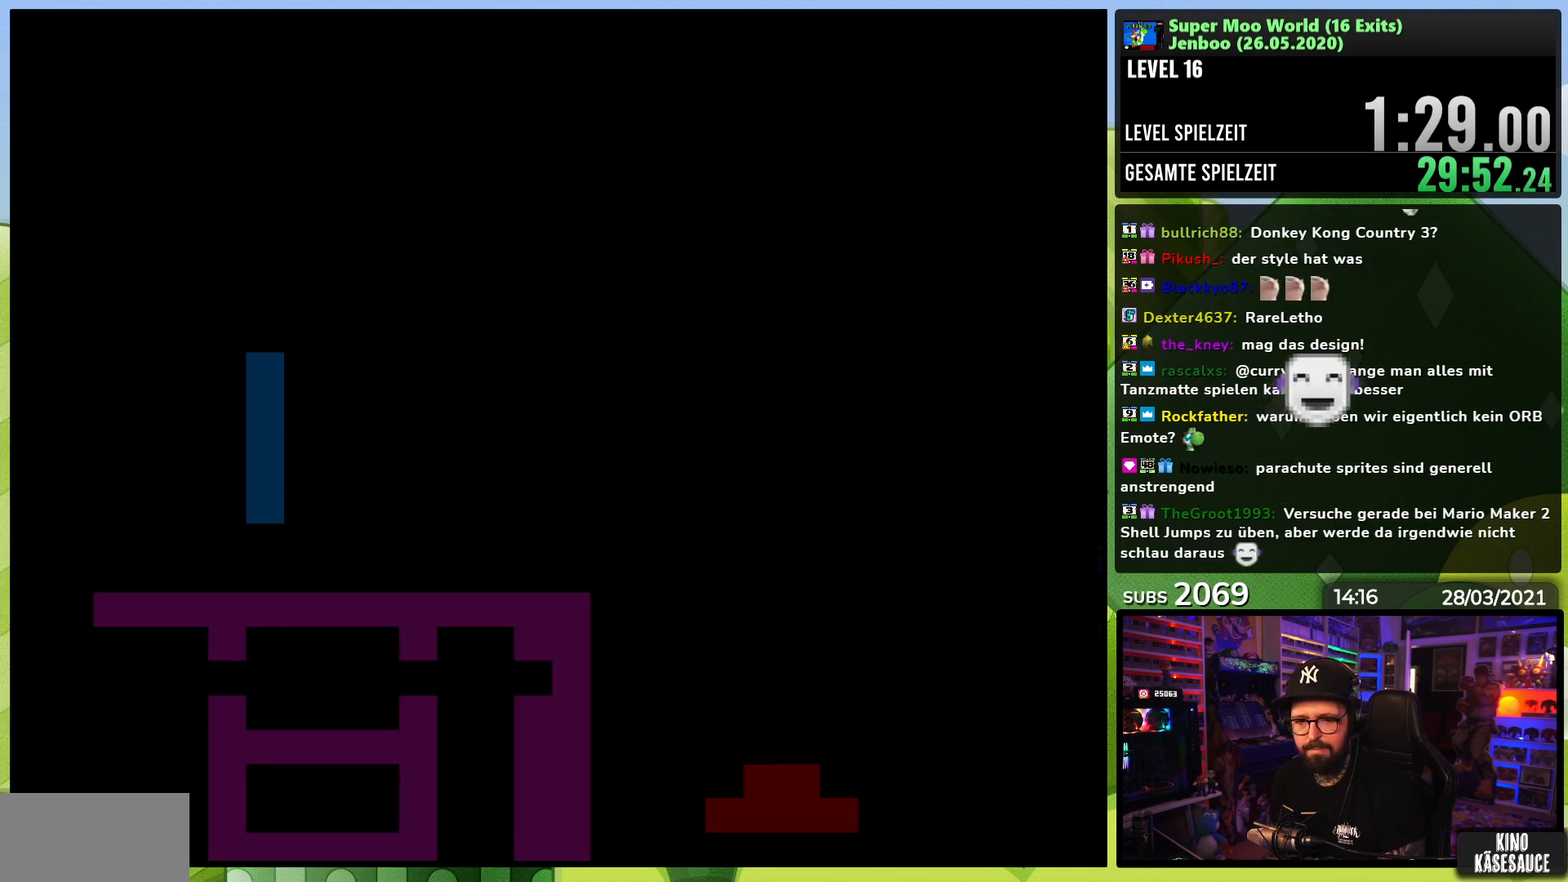
{"buttons": ["Y", "DPAD_RIGHT"], "events": [[267, "DPAD_LEFT", "down"], [283, "DPAD_LEFT", "up"]]}
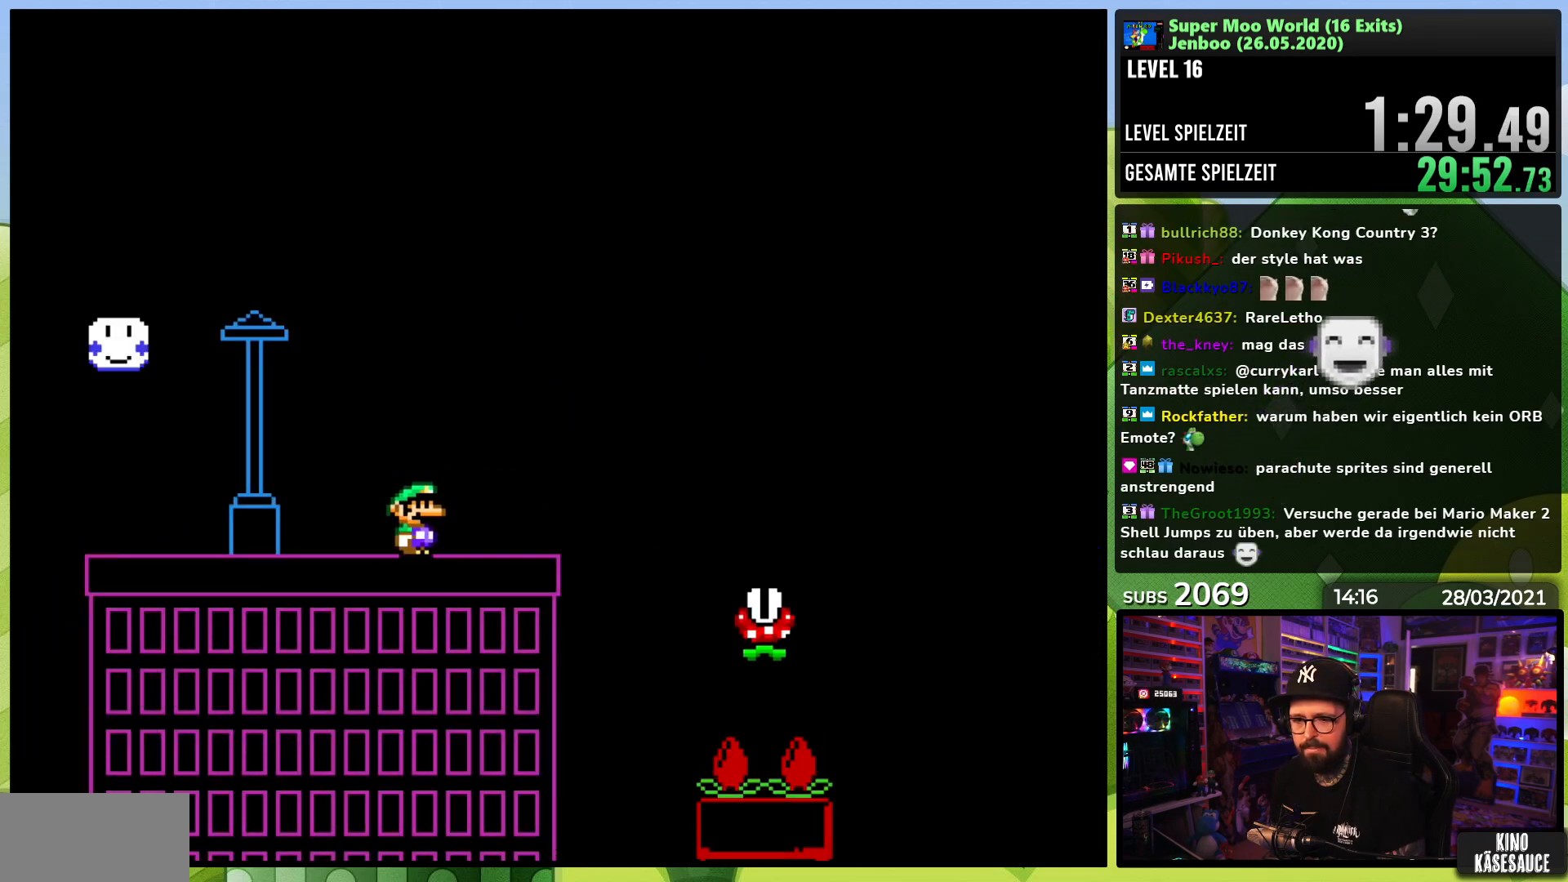
{"buttons": ["DPAD_RIGHT"], "events": [[83, "DPAD_LEFT", "down"], [100, "DPAD_LEFT", "up"], [250, "B", "down"], [383, "B", "up"], [417, "Y", "up"]]}
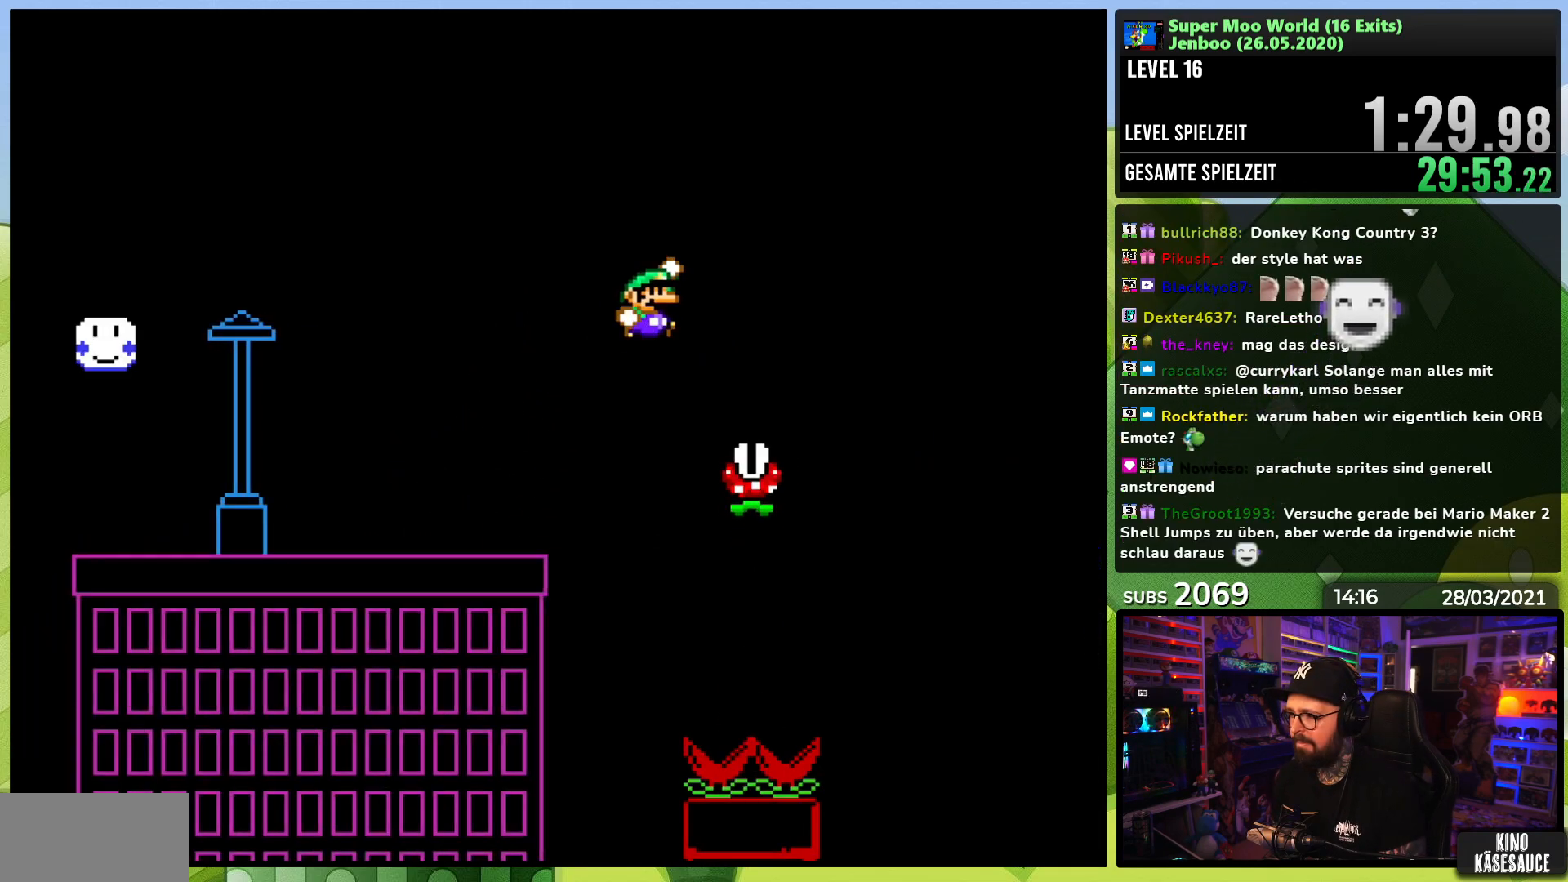
{"buttons": ["A", "X", "DPAD_RIGHT"], "events": [[33, "X", "down"], [50, "DPAD_RIGHT", "up"], [133, "A", "down"], [167, "DPAD_LEFT", "down"], [217, "DPAD_LEFT", "up"], [233, "DPAD_DOWN", "down"], [233, "DPAD_RIGHT", "down"], [250, "DPAD_DOWN", "up"]]}
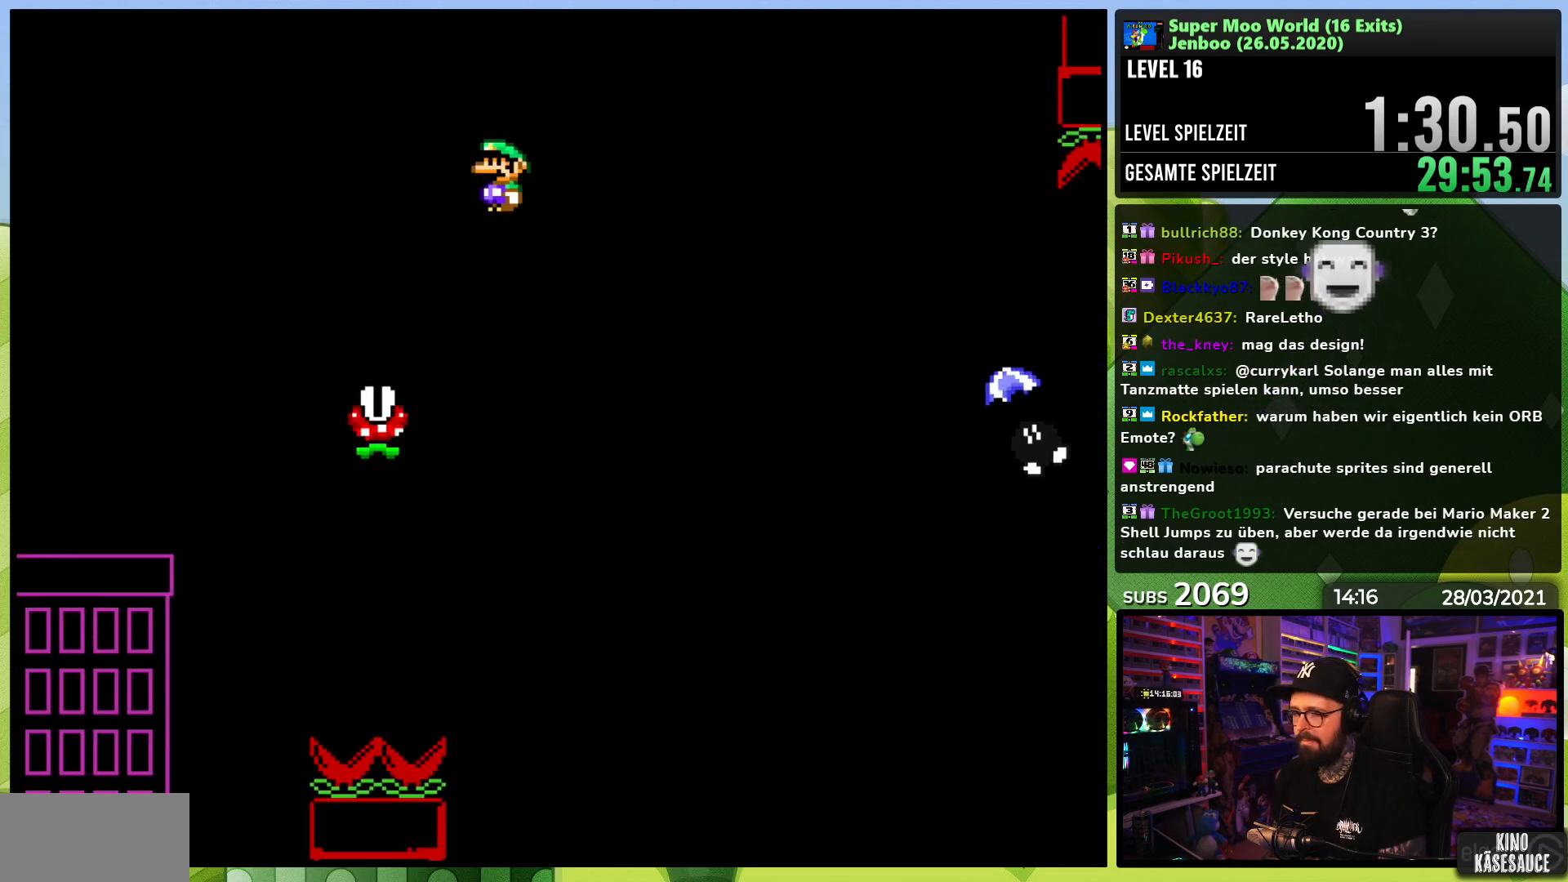
{"buttons": ["Y", "DPAD_RIGHT"], "events": [[333, "A", "up"], [400, "X", "up"], [400, "Y", "down"]]}
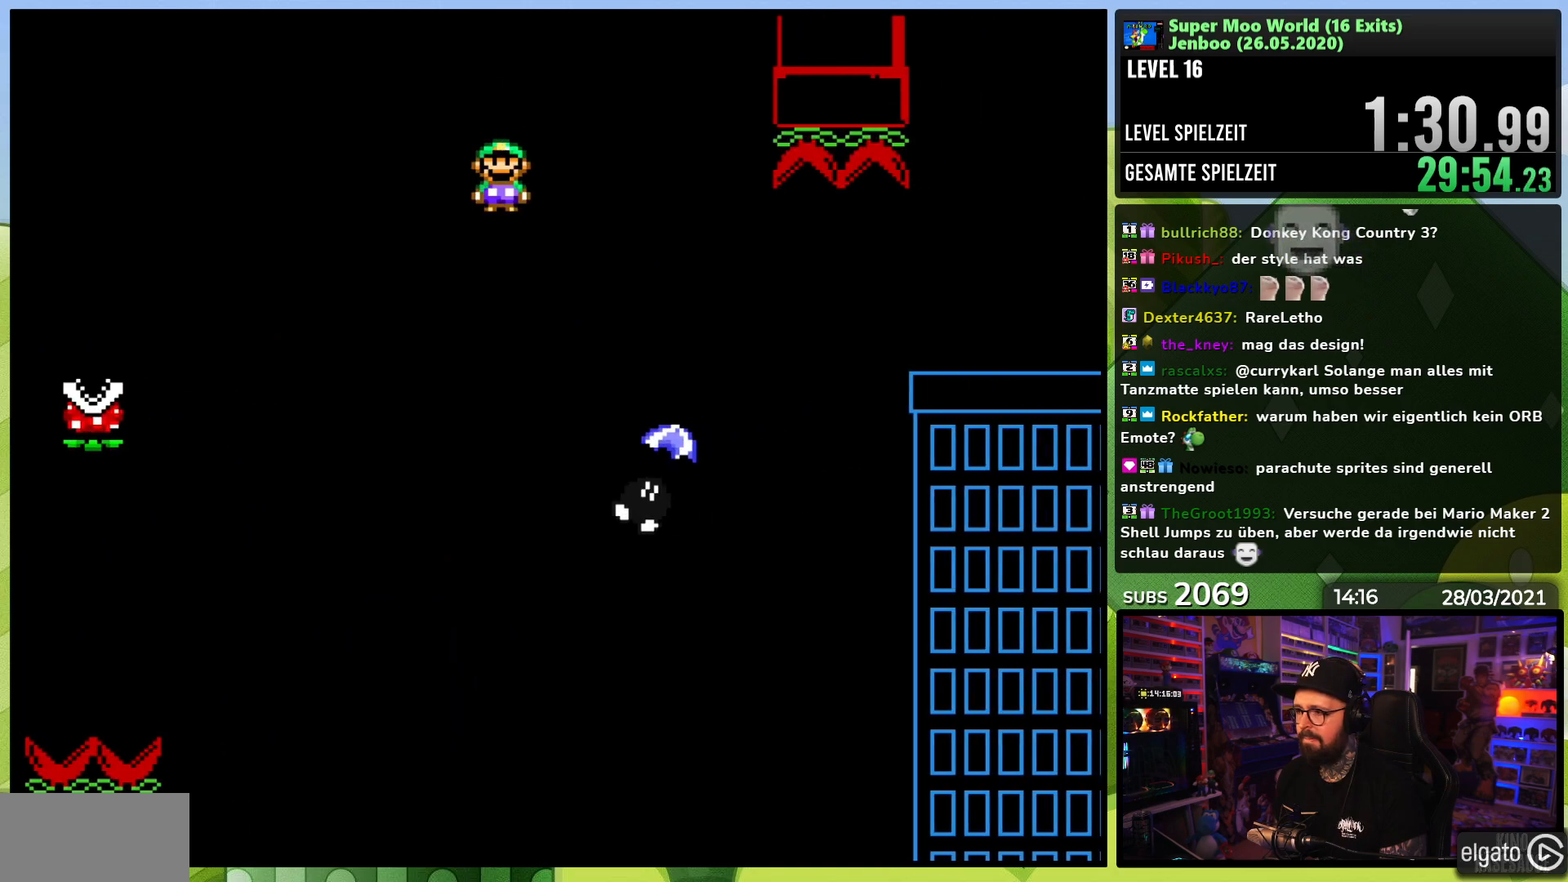
{"buttons": ["Y", "DPAD_RIGHT"], "events": [[67, "B", "down"], [450, "B", "up"]]}
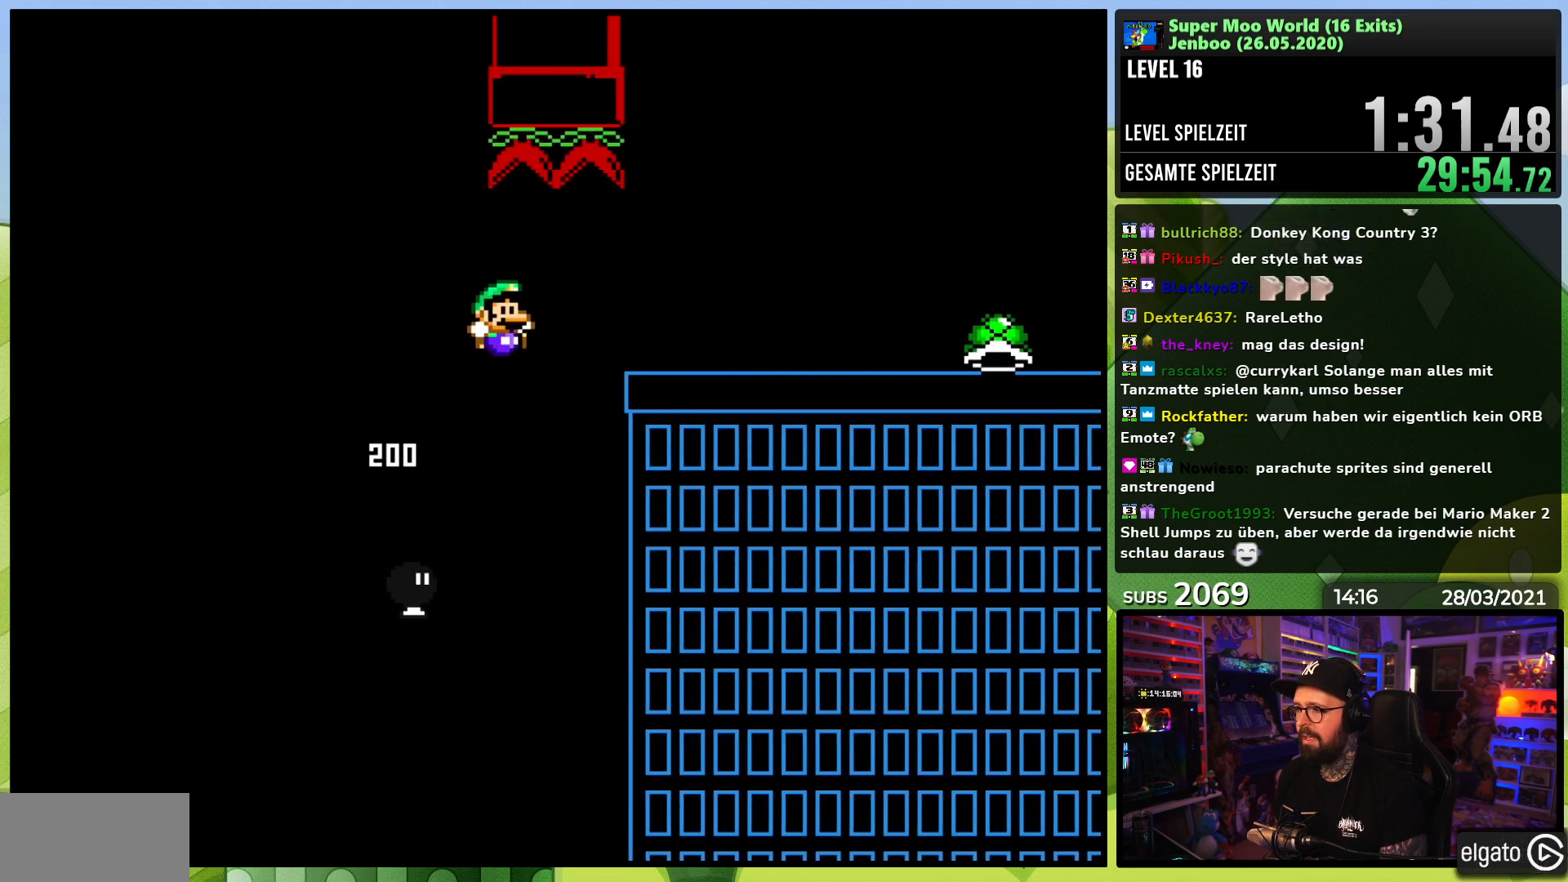
{"buttons": ["Y", "DPAD_RIGHT"], "events": [[67, "B", "down"], [367, "B", "up"]]}
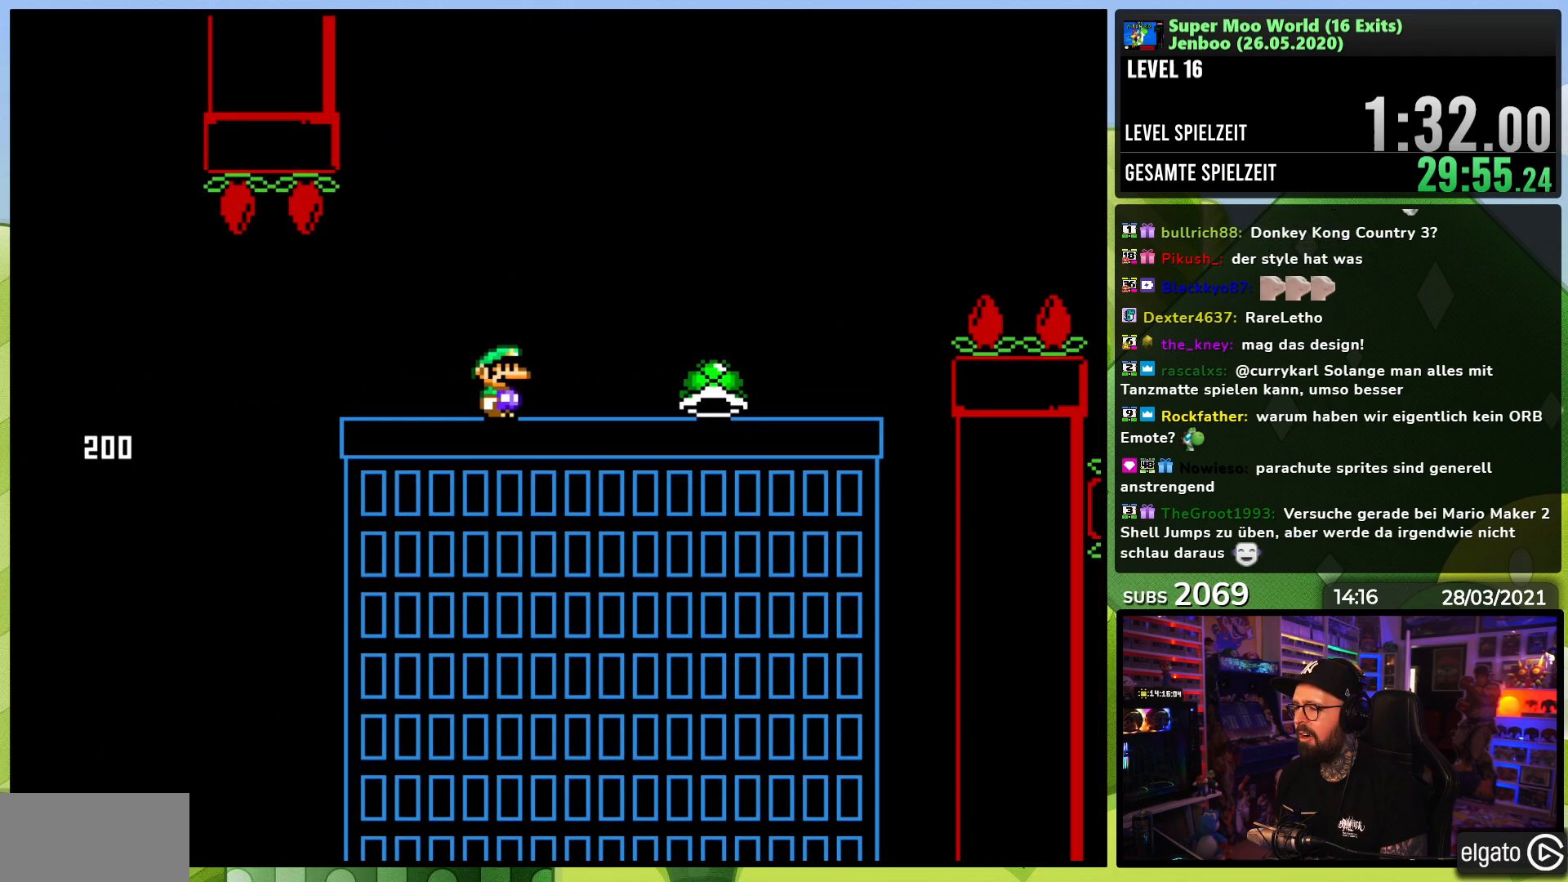
{"buttons": ["Y", "DPAD_RIGHT"], "events": []}
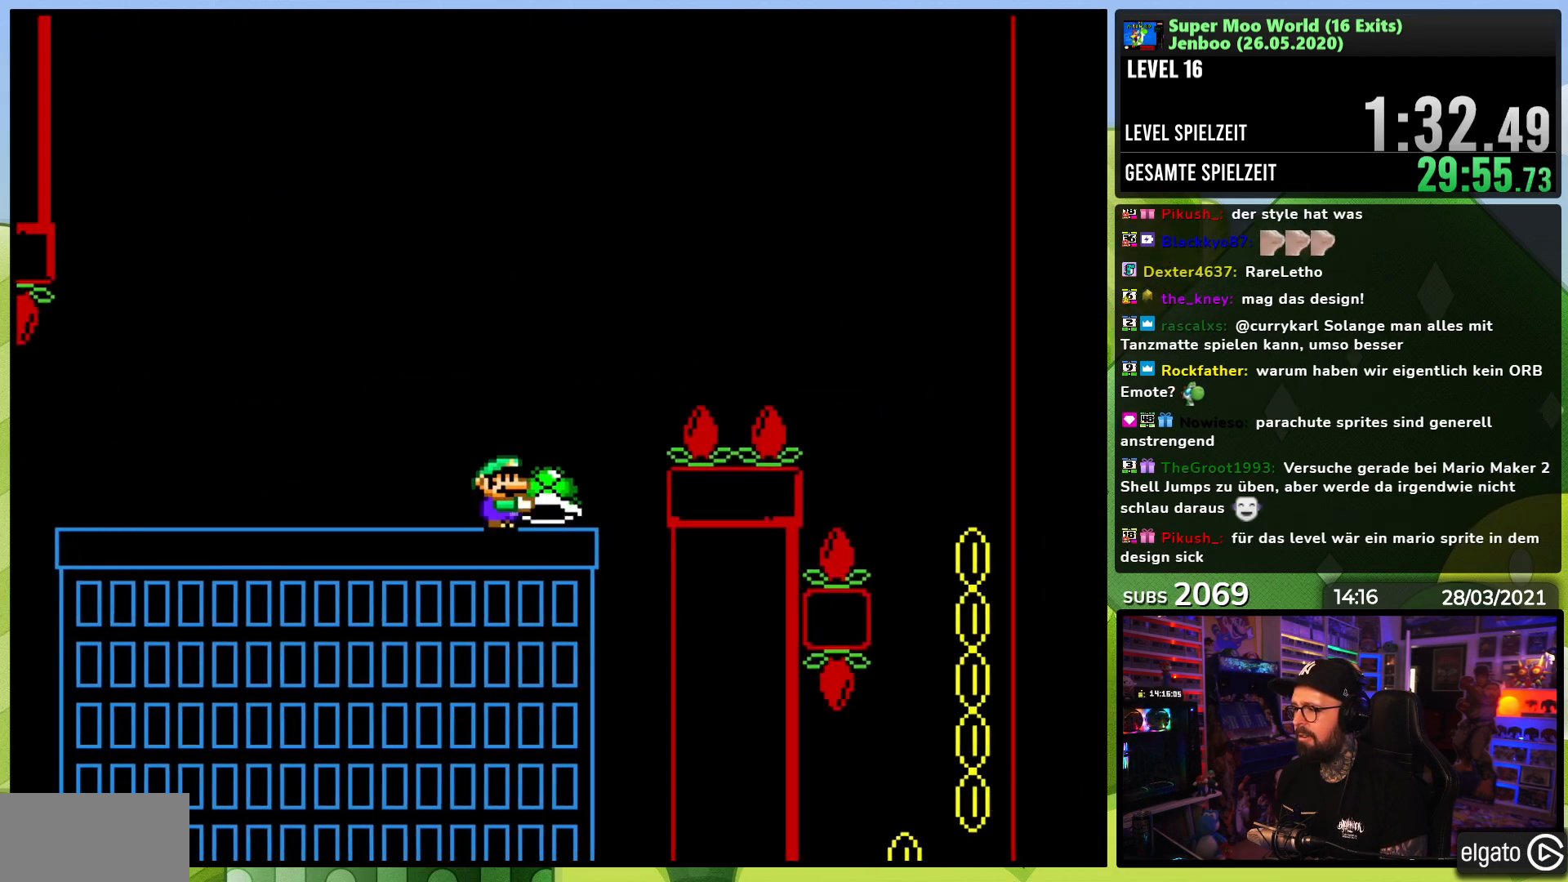
{"buttons": ["B", "Y", "DPAD_RIGHT"], "events": [[33, "B", "down"], [133, "DPAD_RIGHT", "up"], [150, "Y", "up"], [167, "Y", "down"], [233, "DPAD_RIGHT", "down"]]}
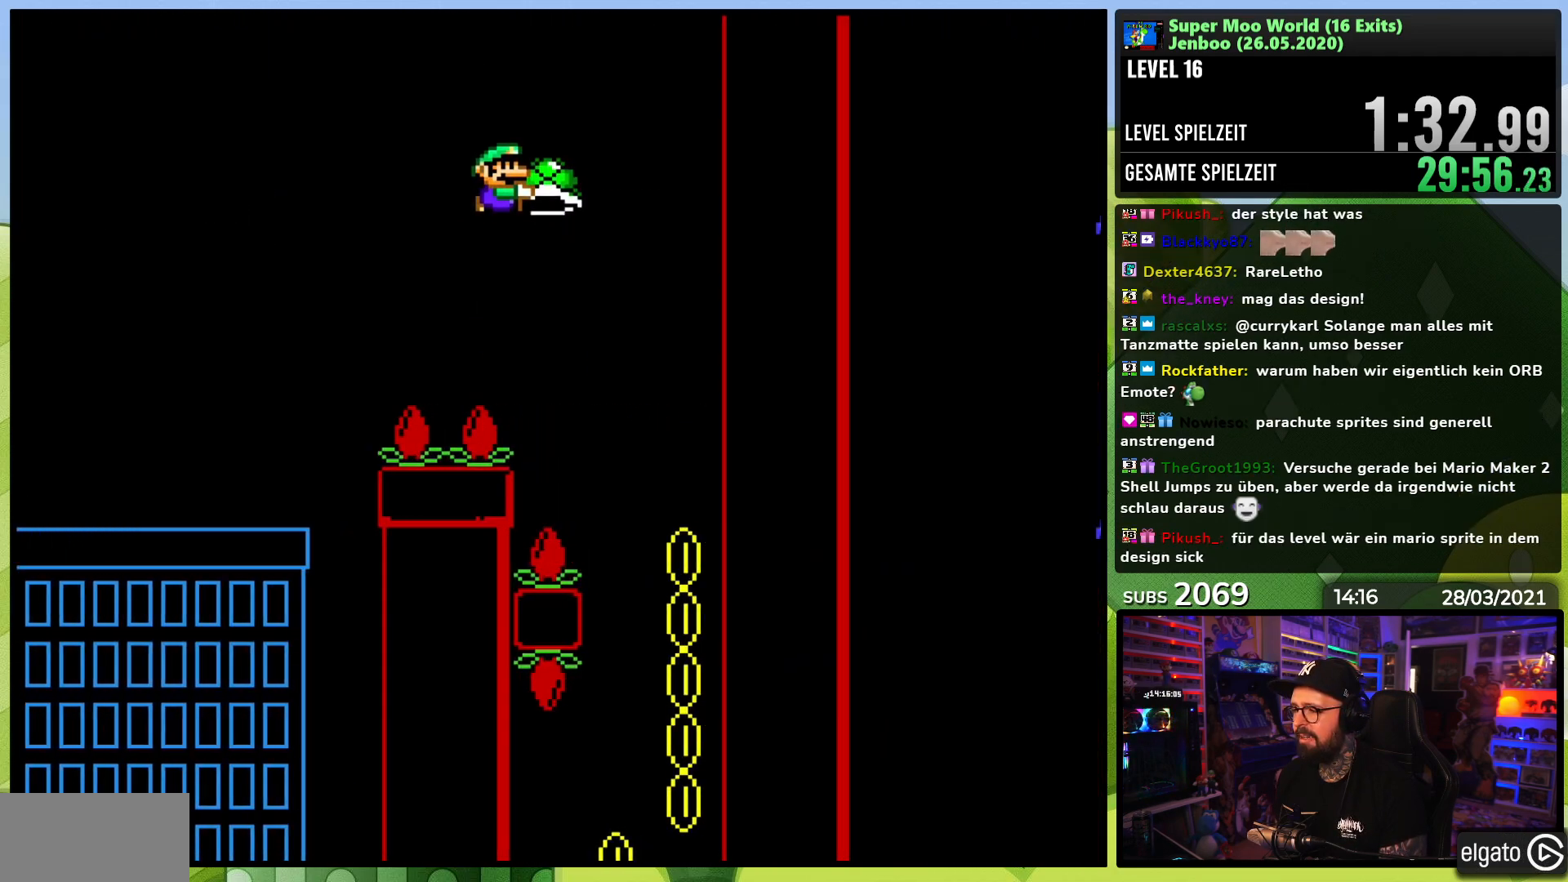
{"buttons": ["B", "Y", "DPAD_LEFT"], "events": [[50, "B", "up"], [217, "B", "down"], [317, "DPAD_RIGHT", "up"], [483, "DPAD_LEFT", "down"]]}
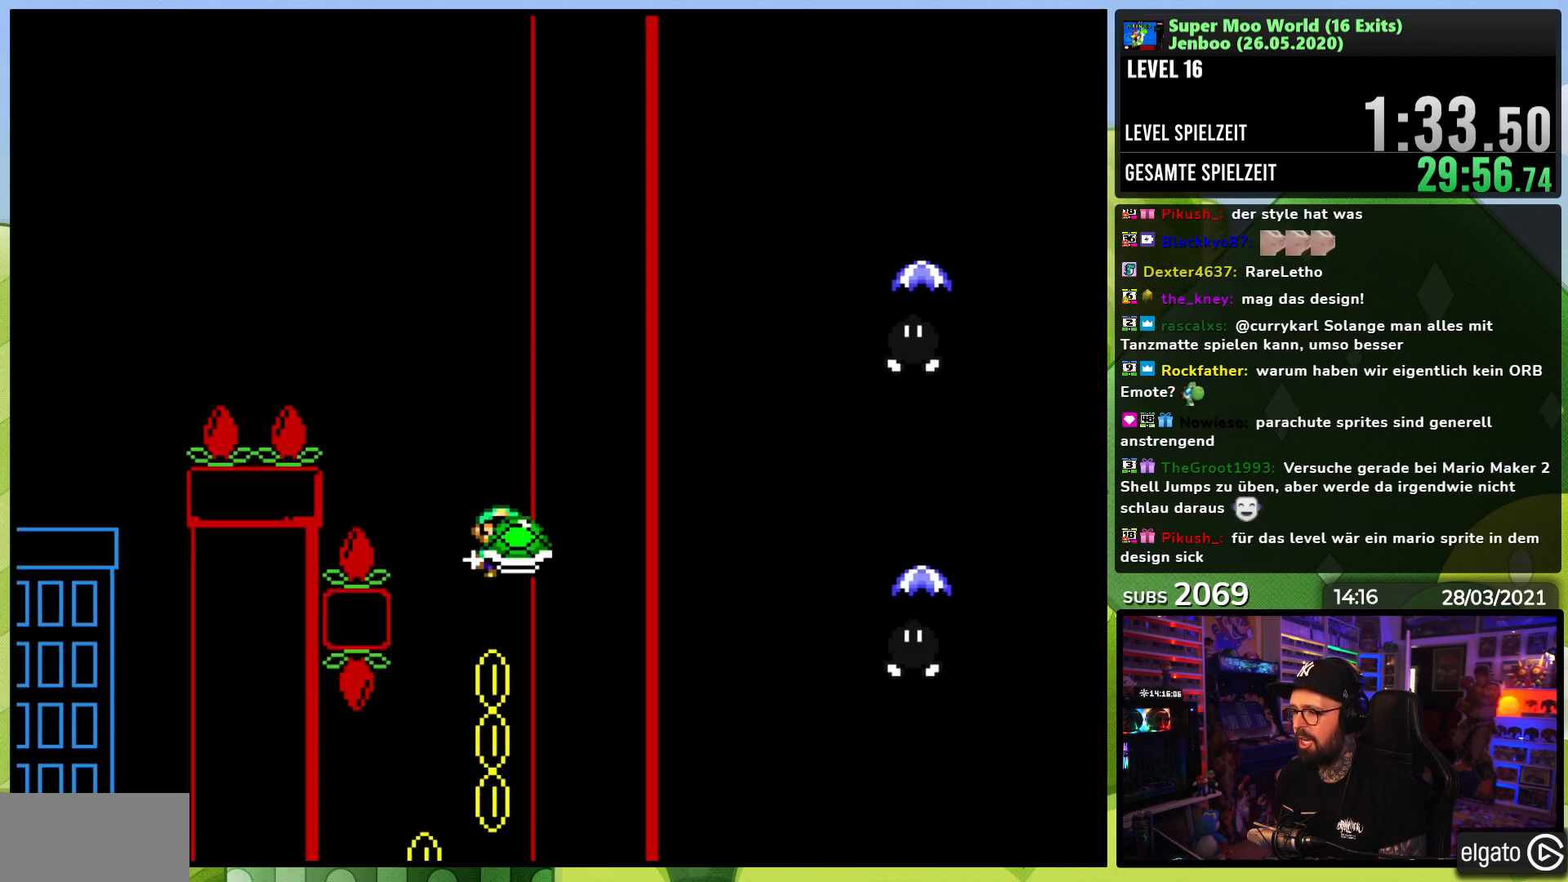
{"buttons": ["B", "Y", "DPAD_RIGHT"], "events": [[383, "DPAD_LEFT", "up"], [433, "DPAD_RIGHT", "down"]]}
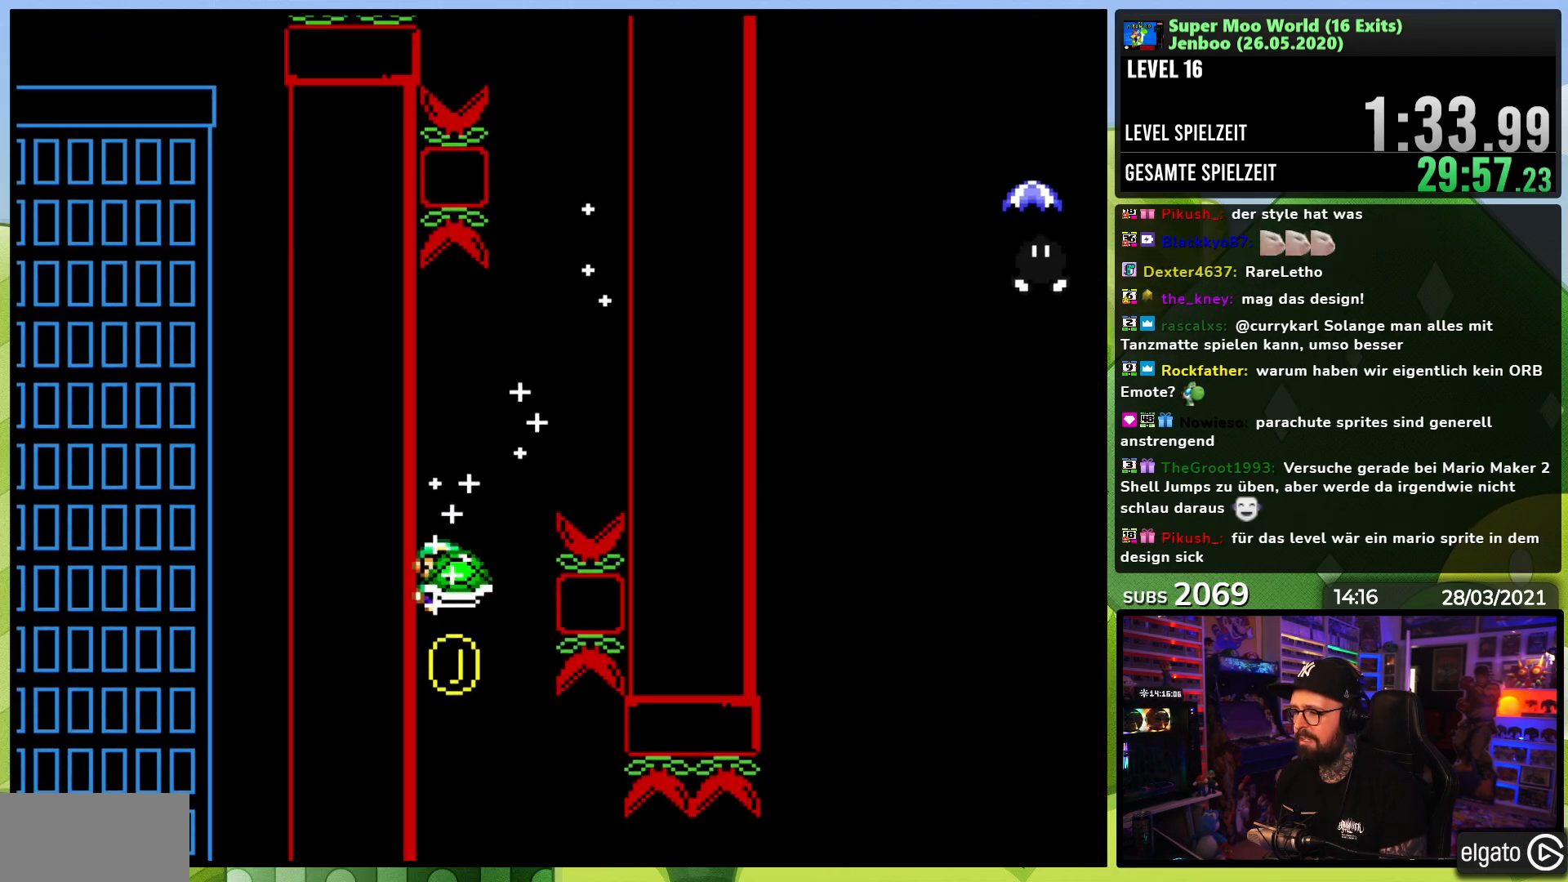
{"buttons": ["Y", "DPAD_RIGHT"], "events": [[483, "B", "up"]]}
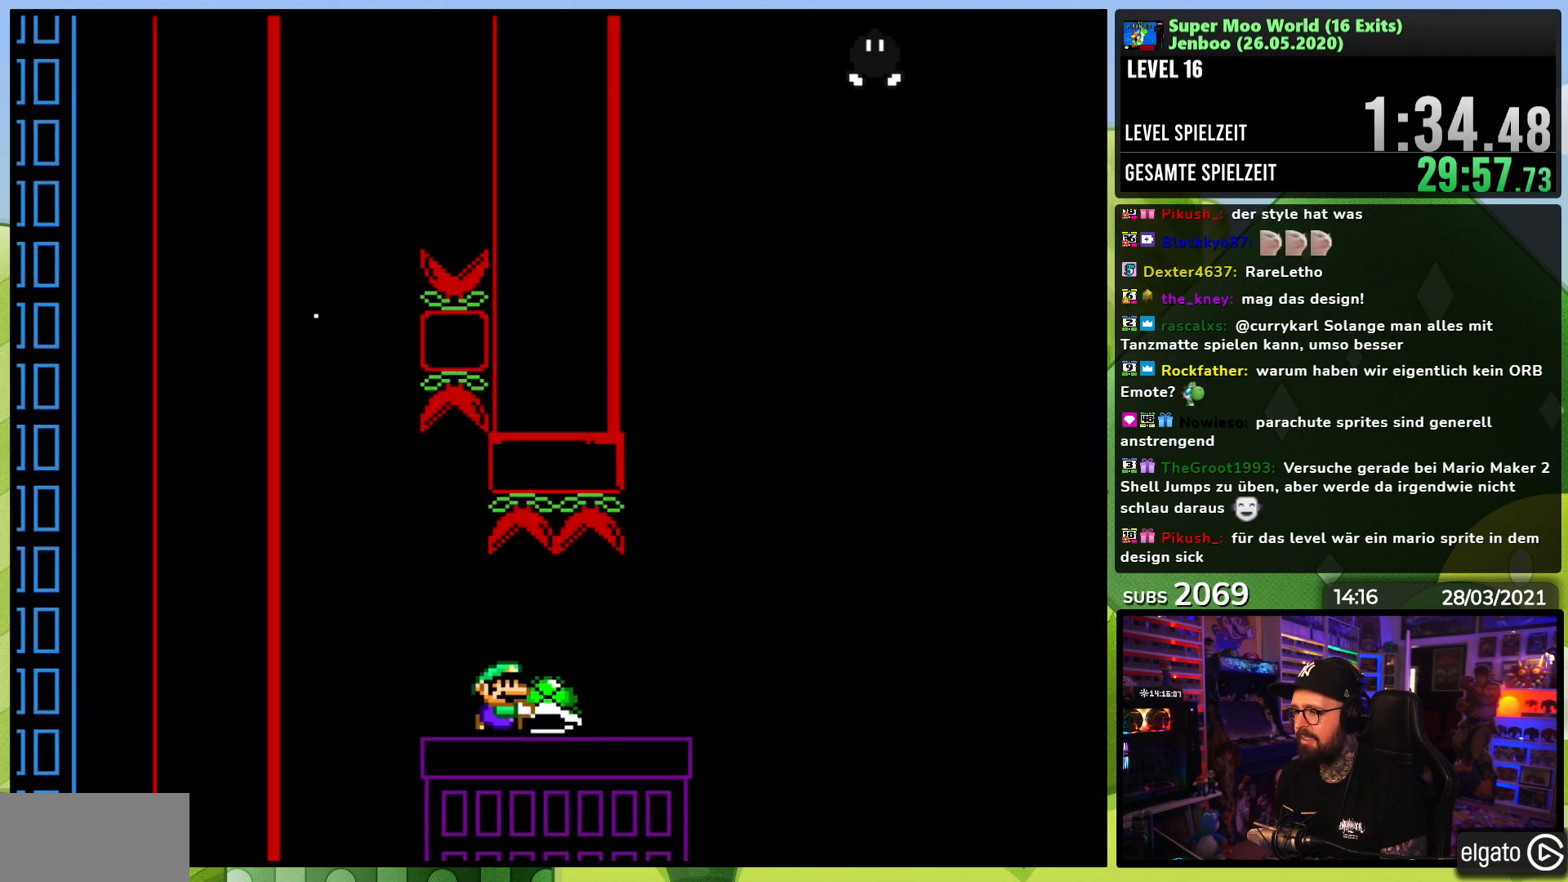
{"buttons": ["B", "Y"], "events": [[217, "B", "down"], [300, "DPAD_RIGHT", "up"]]}
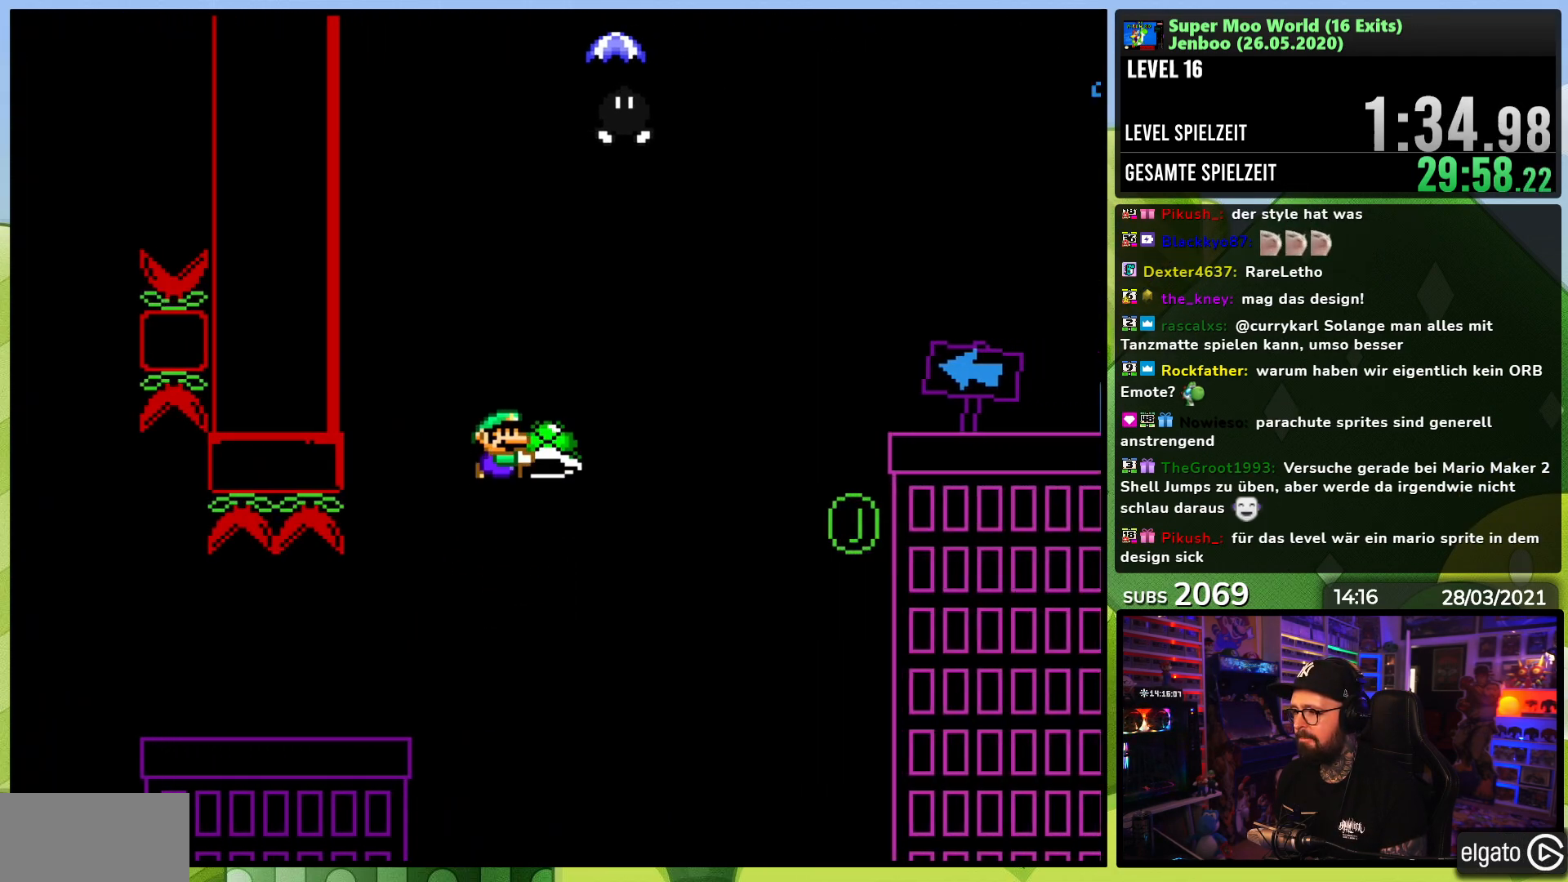
{"buttons": ["B", "Y", "DPAD_RIGHT"], "events": [[117, "DPAD_RIGHT", "down"], [183, "Y", "up"], [250, "Y", "down"], [333, "DPAD_LEFT", "down"], [333, "DPAD_RIGHT", "up"], [333, "DPAD_UP", "down"], [417, "DPAD_LEFT", "up"], [417, "DPAD_UP", "up"], [433, "DPAD_RIGHT", "down"]]}
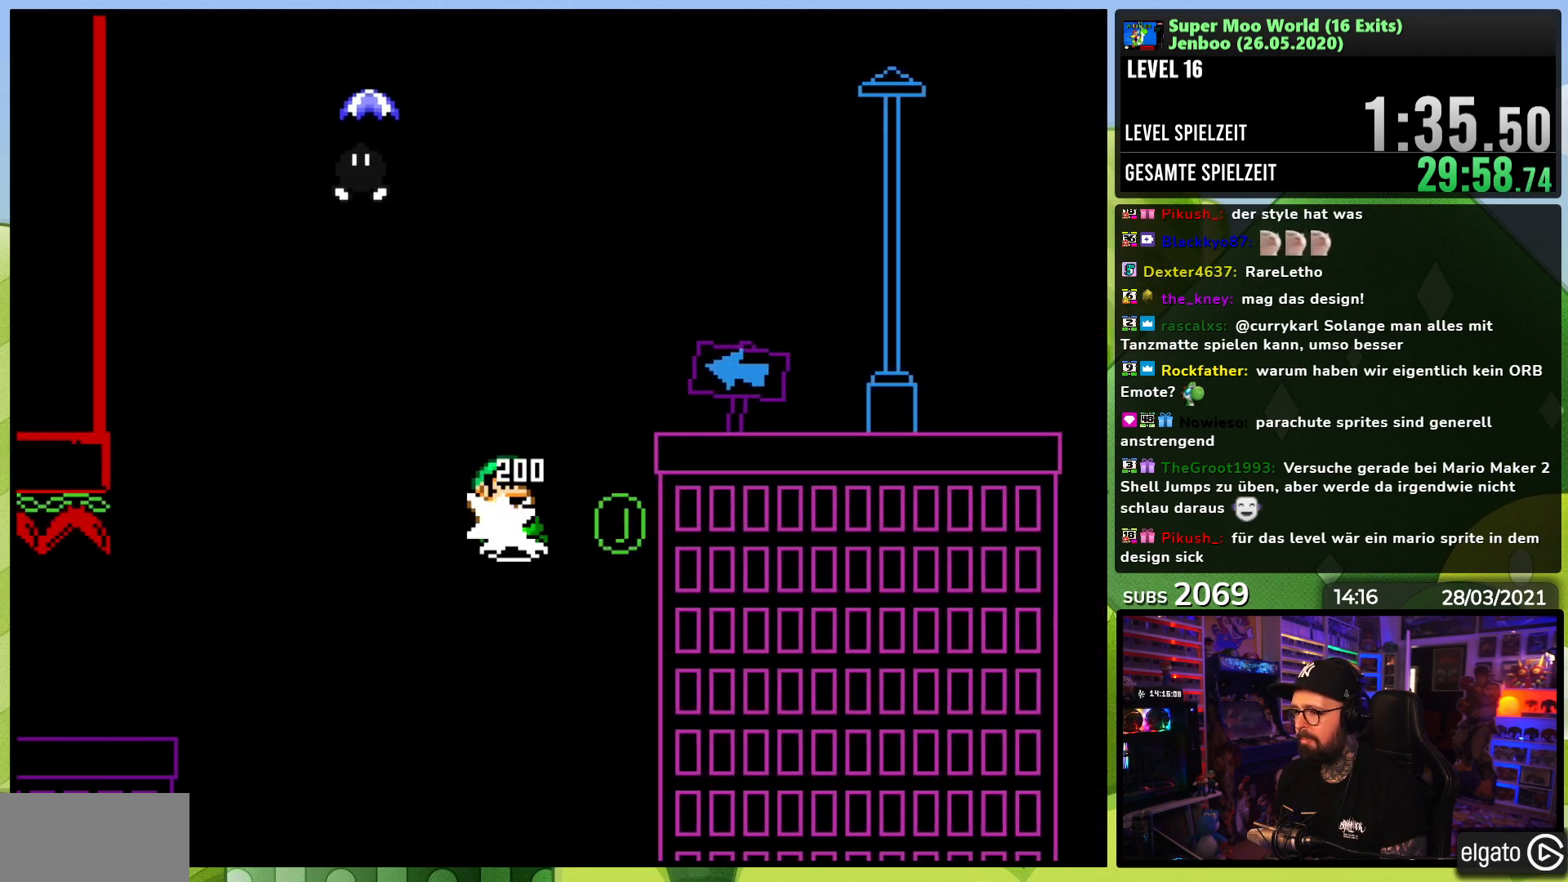
{"buttons": ["Y", "DPAD_LEFT"], "events": [[117, "B", "up"], [317, "DPAD_RIGHT", "up"], [333, "DPAD_LEFT", "down"]]}
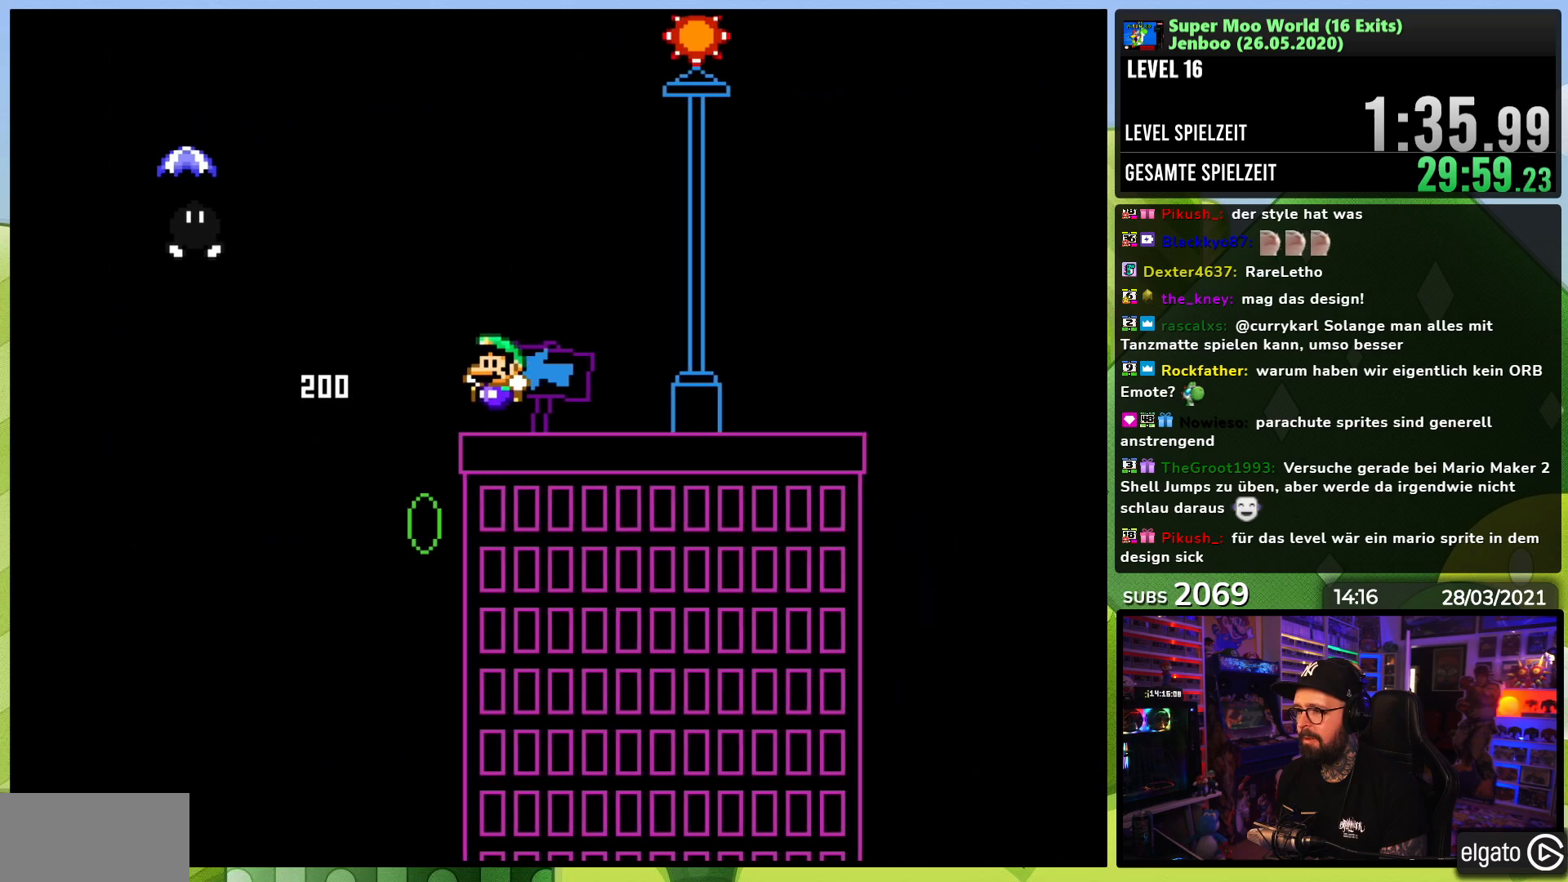
{"buttons": ["Y", "DPAD_LEFT"], "events": [[100, "B", "down"], [183, "DPAD_UP", "down"], [317, "DPAD_UP", "up"], [417, "B", "up"]]}